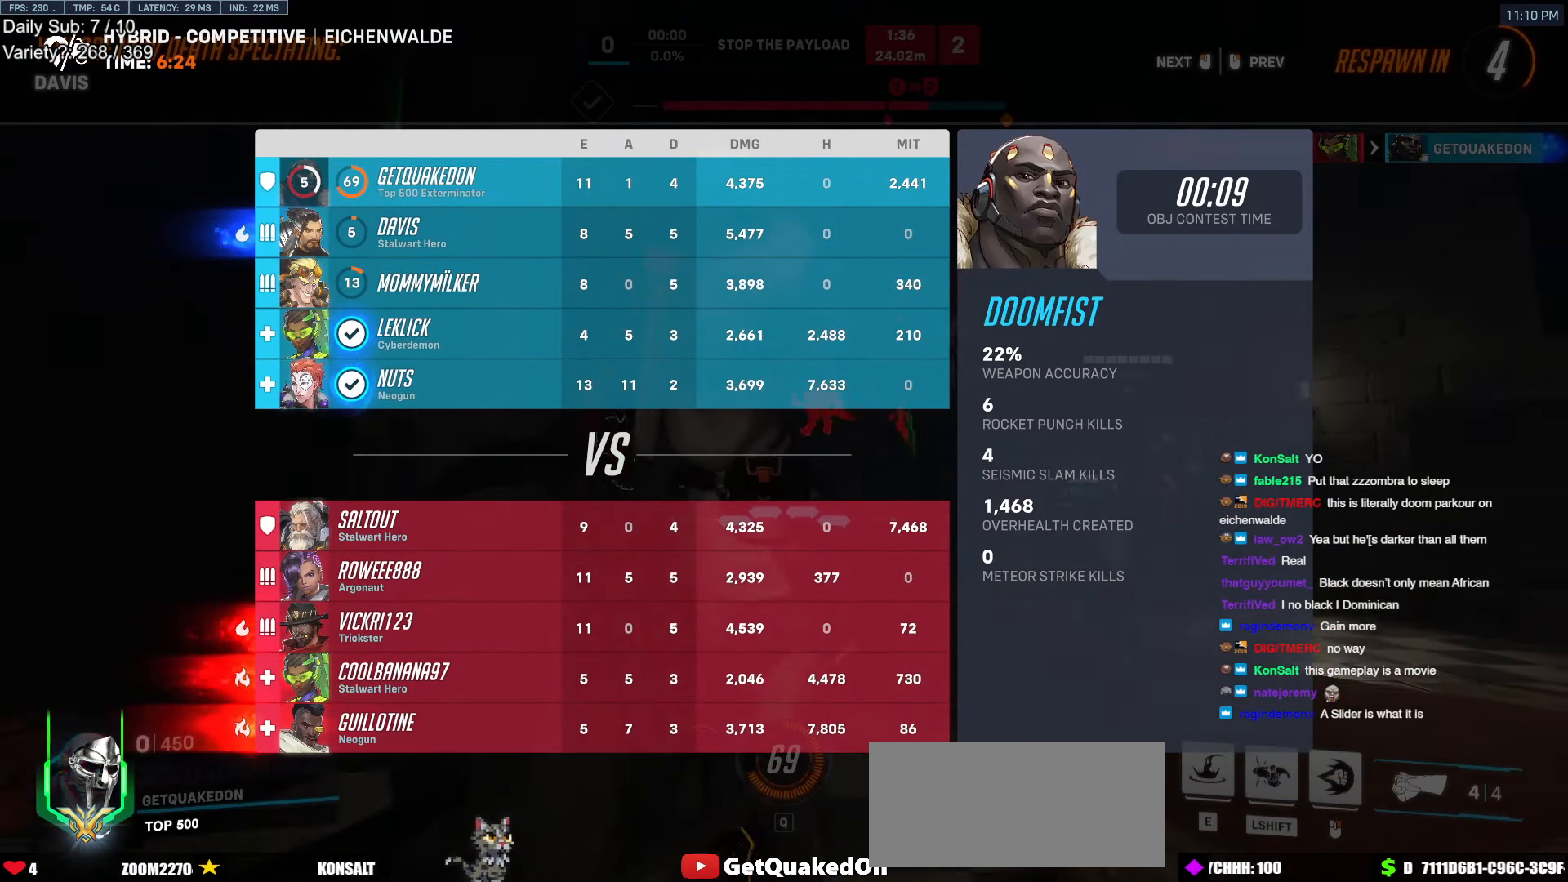
Gameplay with keyboard and mouse; each line is a JSON object with the keys and mouse buttons held at the frame after it. "events" lists presses ("down") and releases ("up") of "a", "ctrl", "d", "e", "f", "melee", "q", "r", "s", "shift", "space", "w", "mouse_left" and "mouse_right" between this image and that frame as [ms after this image, input, new state], when the widget could be followed in between. "mouse_left", "mouse_right" = the "left", "right" buttons of the "mouse" list. No other keys are recorded. Mouse movement is not recorded. Key names are as the overlay labels them; some are game actions (e.g. jump) rather than physical keys.
{"keys": ["r", "space", "w"], "mouse": [], "events": [[433, "r", "down"], [483, "space", "down"]]}
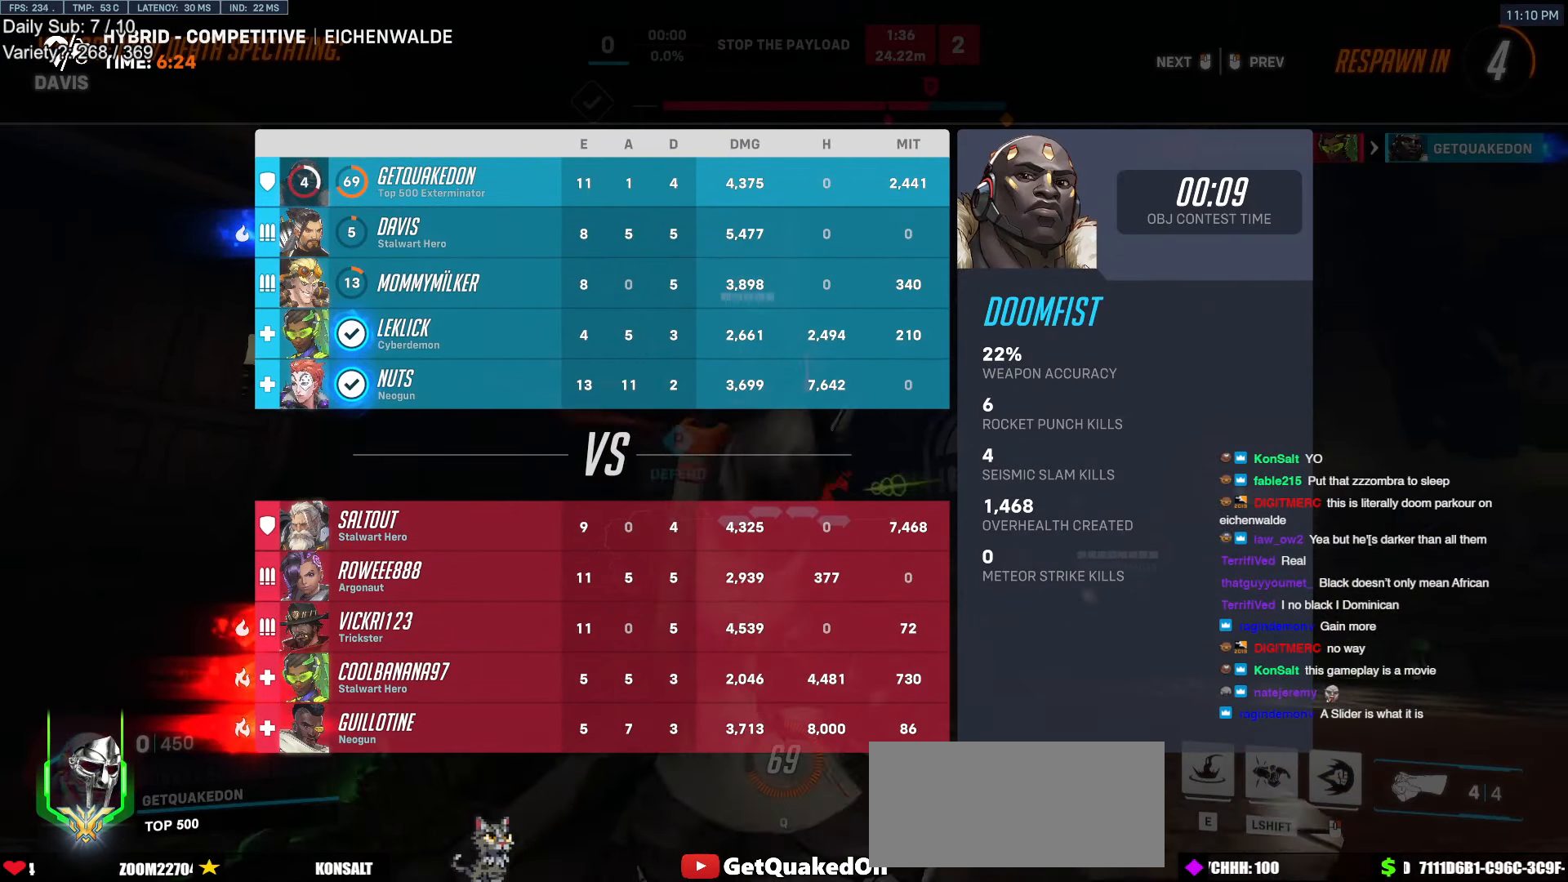
{"keys": ["w"], "mouse": [], "events": [[33, "r", "up"], [133, "space", "up"], [266, "mouse_left", "down"], [316, "r", "down"], [450, "mouse_left", "up"], [450, "r", "up"]]}
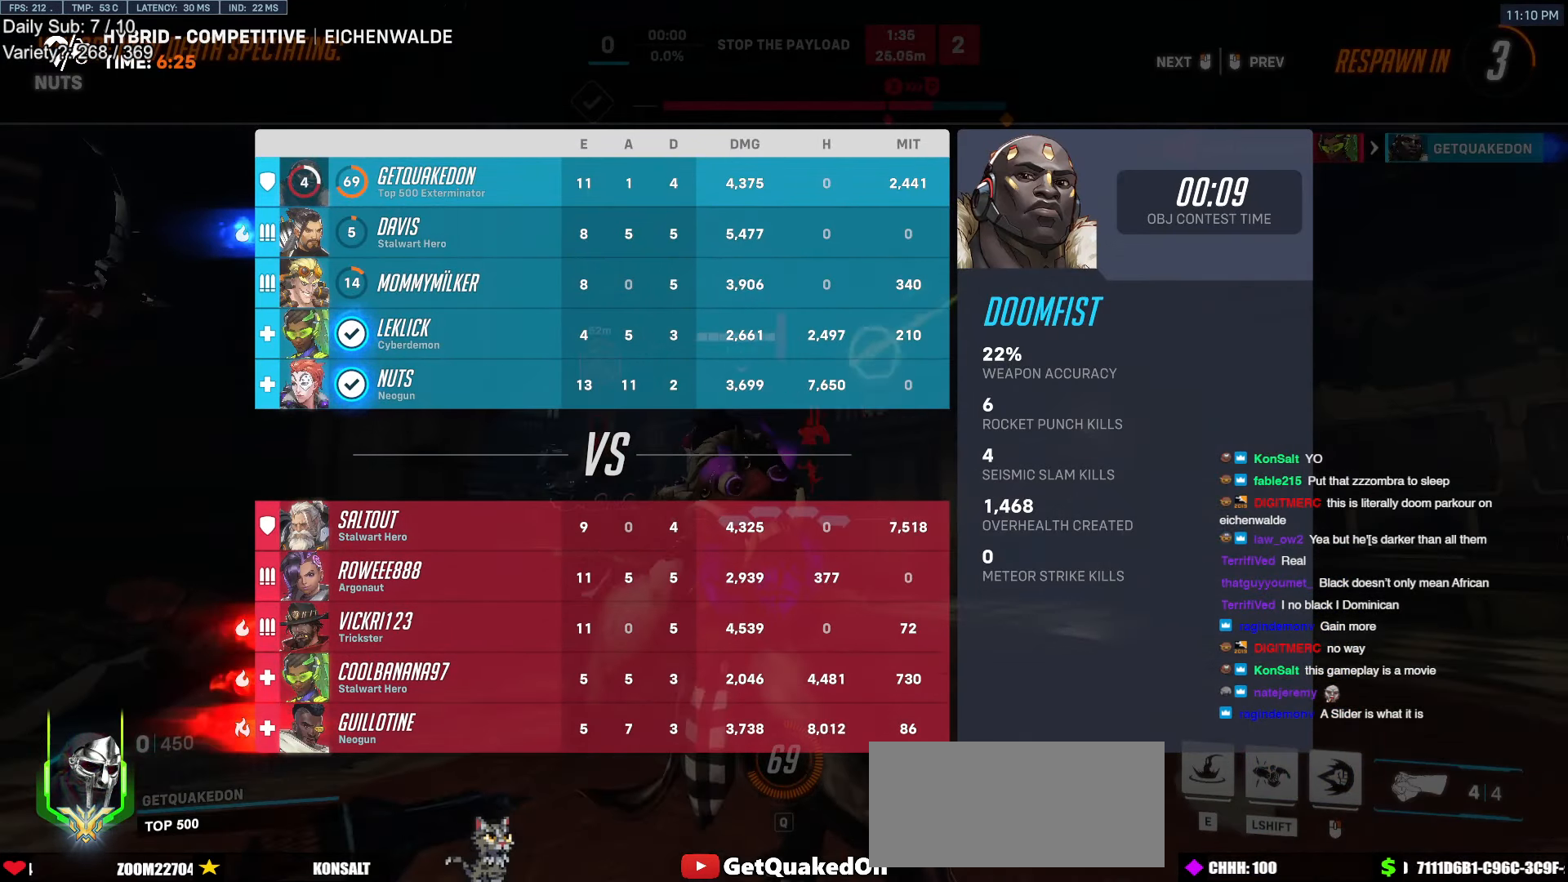
{"keys": ["w"], "mouse": ["left"], "events": [[150, "mouse_left", "down"], [283, "mouse_left", "up"], [383, "r", "down"], [433, "mouse_left", "down"], [466, "r", "up"]]}
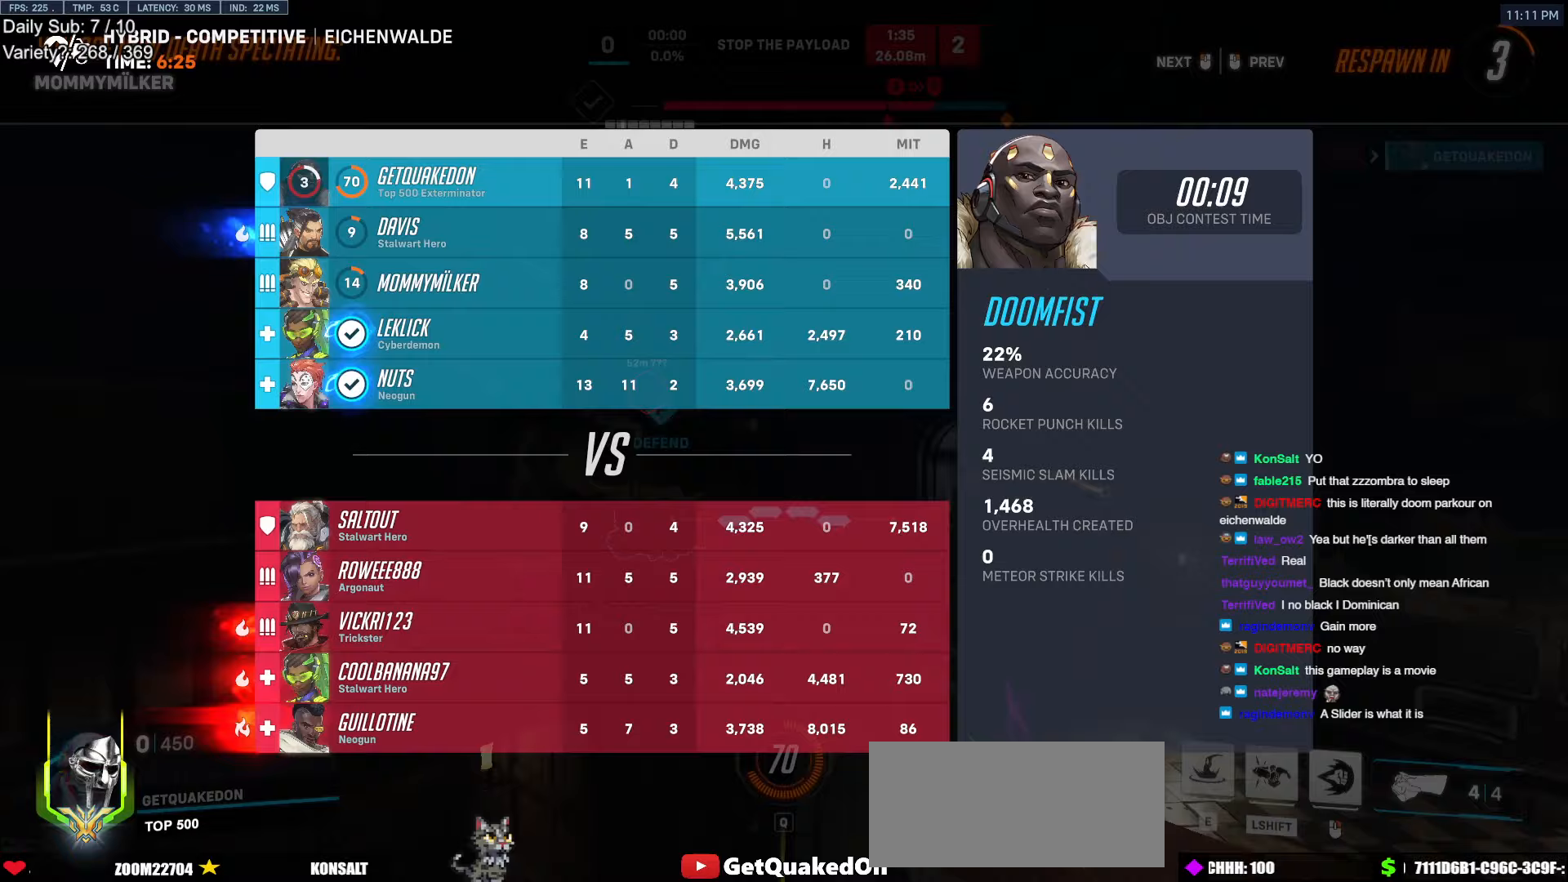
{"keys": ["w"], "mouse": [], "events": [[17, "mouse_left", "up"], [200, "mouse_left", "down"], [300, "mouse_left", "up"]]}
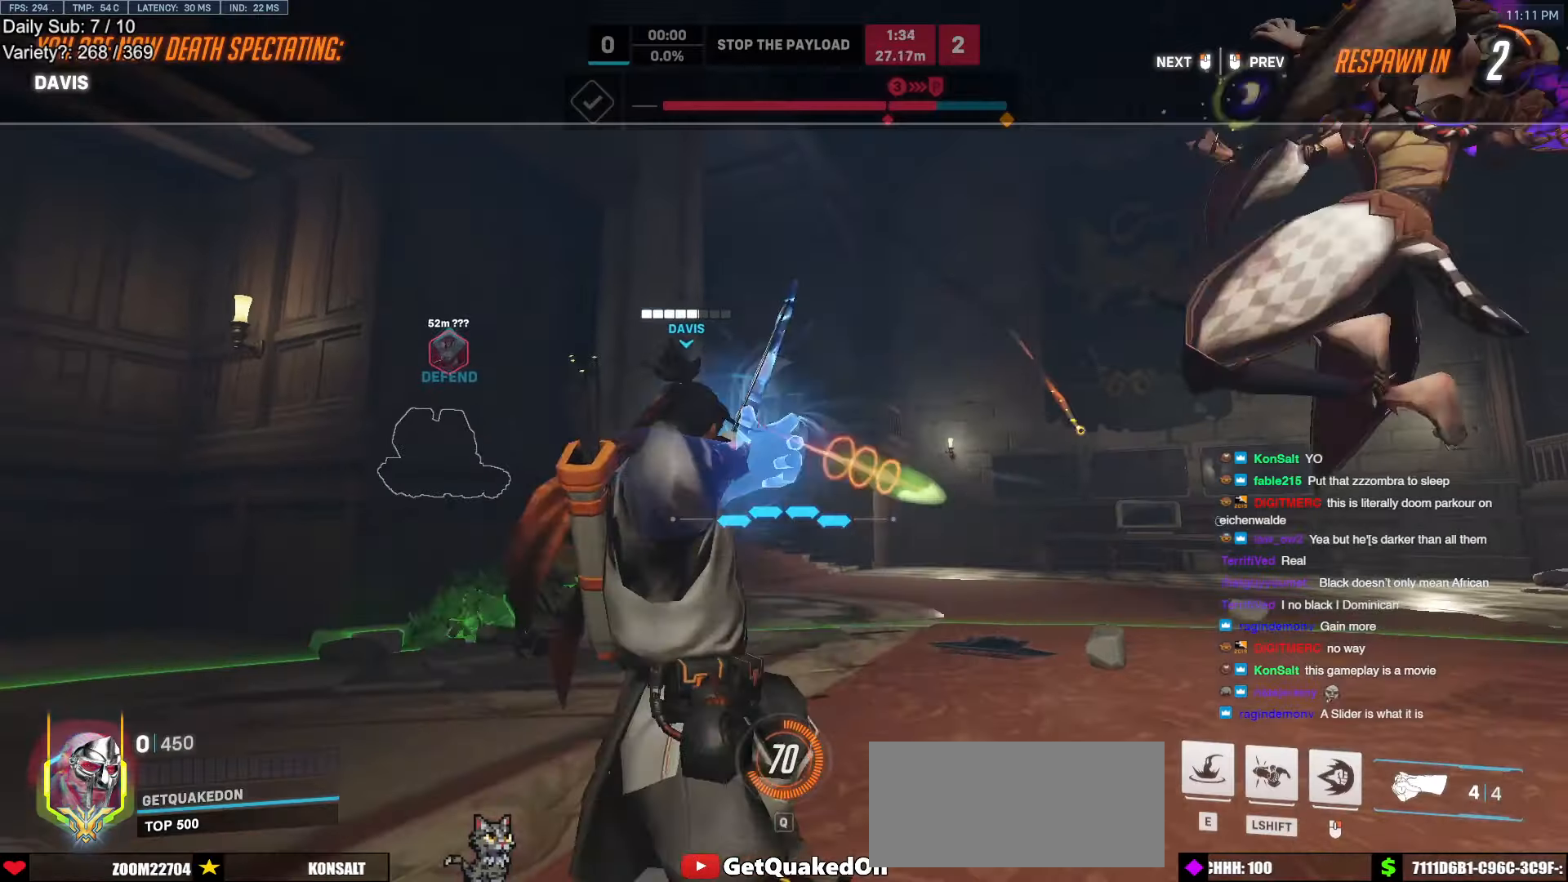
{"keys": ["w"], "mouse": [], "events": [[267, "mouse_left", "down"], [367, "mouse_left", "up"]]}
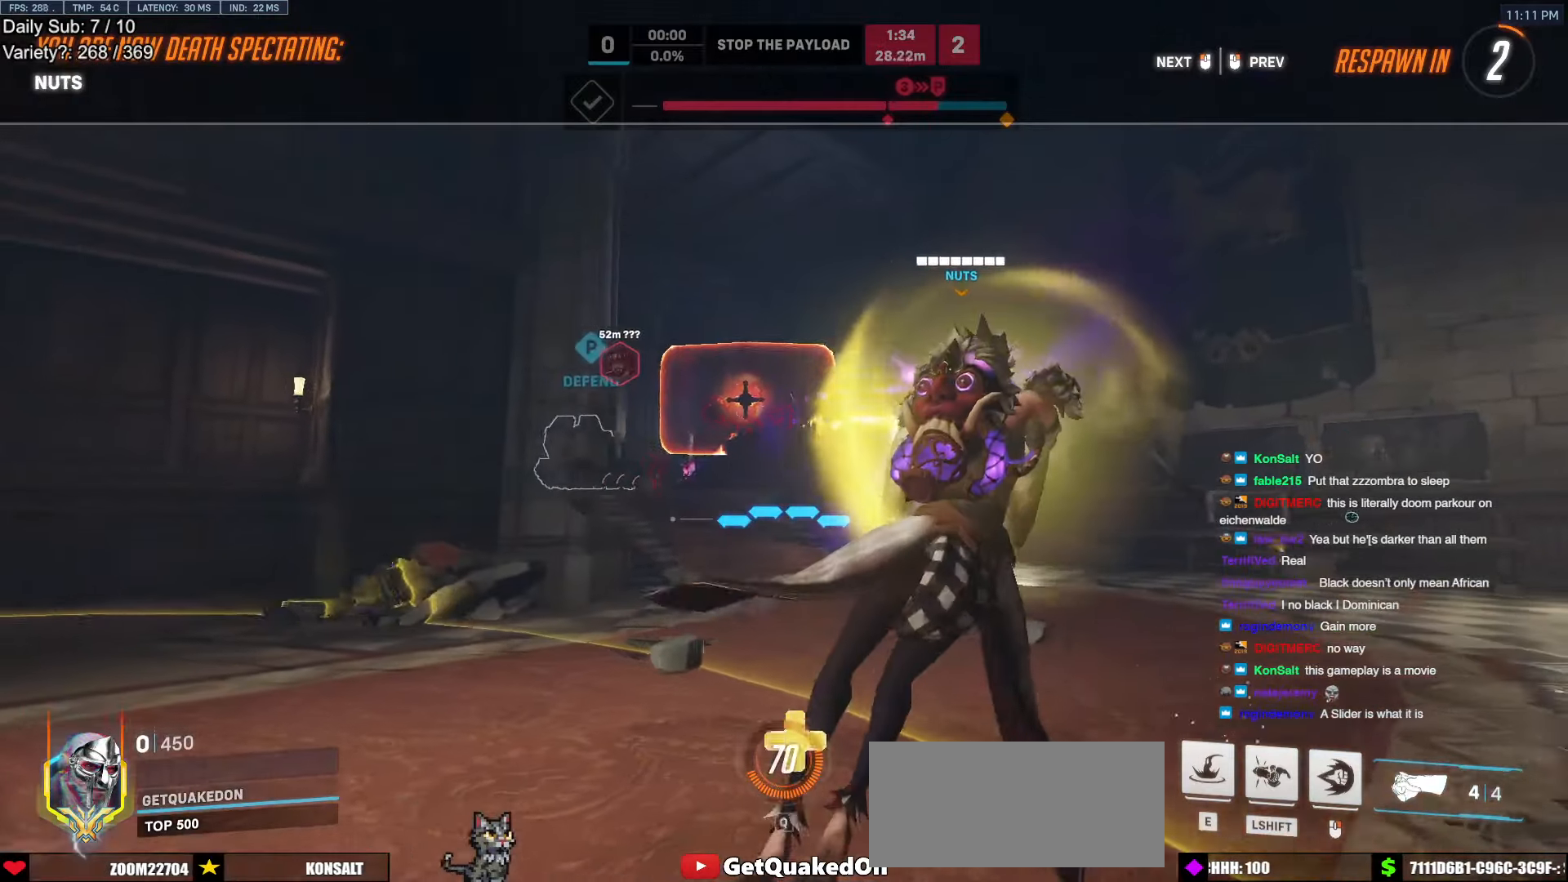
{"keys": ["w"], "mouse": ["left"], "events": [[50, "mouse_left", "down"], [183, "mouse_left", "up"], [467, "mouse_left", "down"]]}
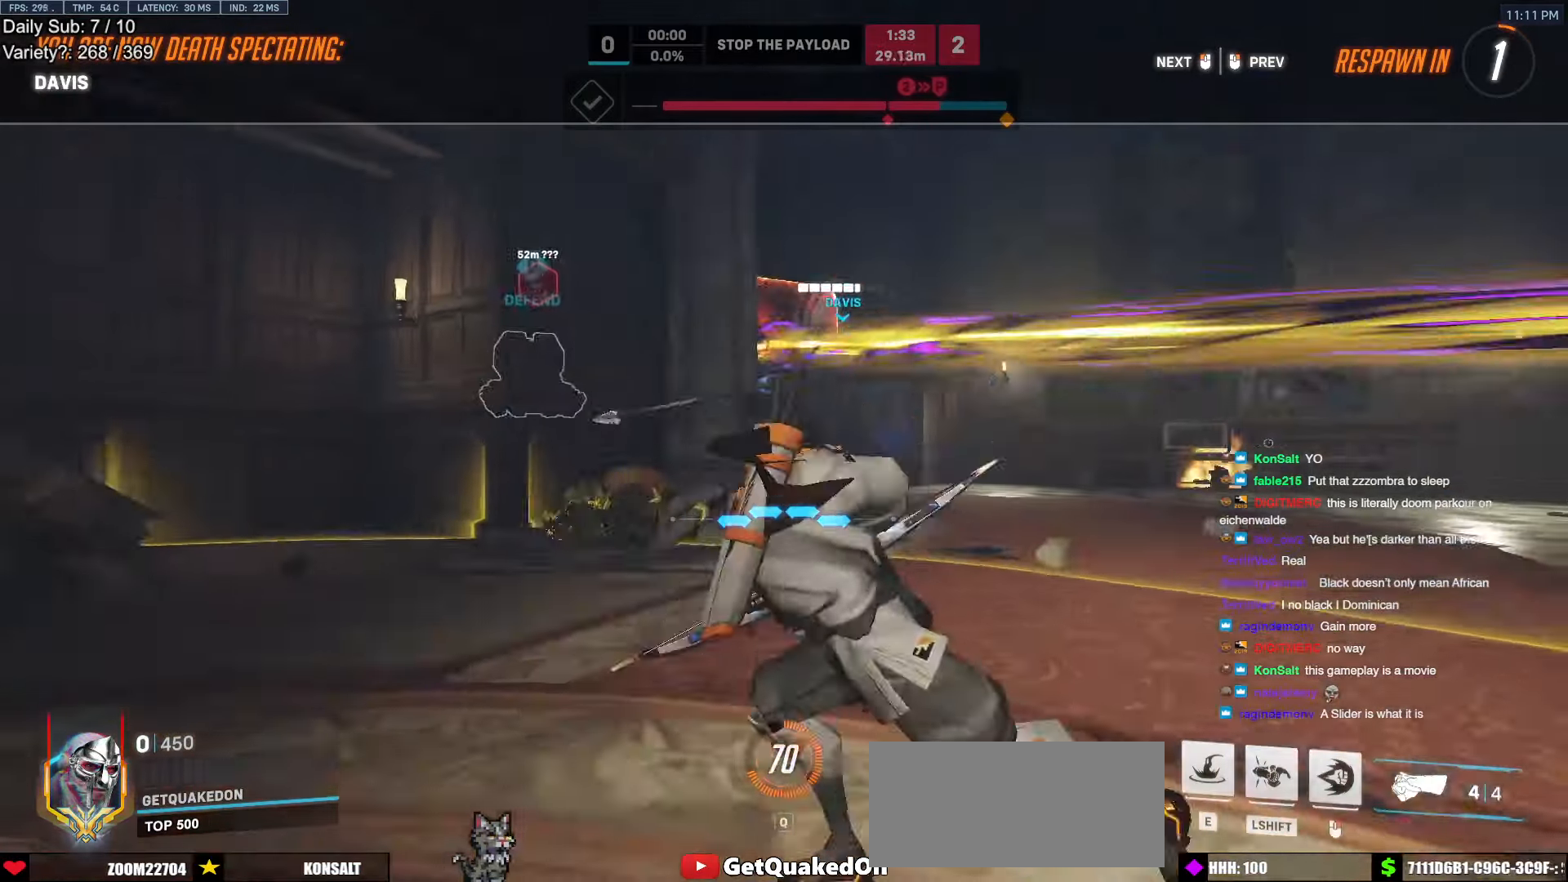
{"keys": ["w"], "mouse": [], "events": [[67, "mouse_left", "up"], [350, "mouse_left", "down"], [400, "mouse_left", "up"]]}
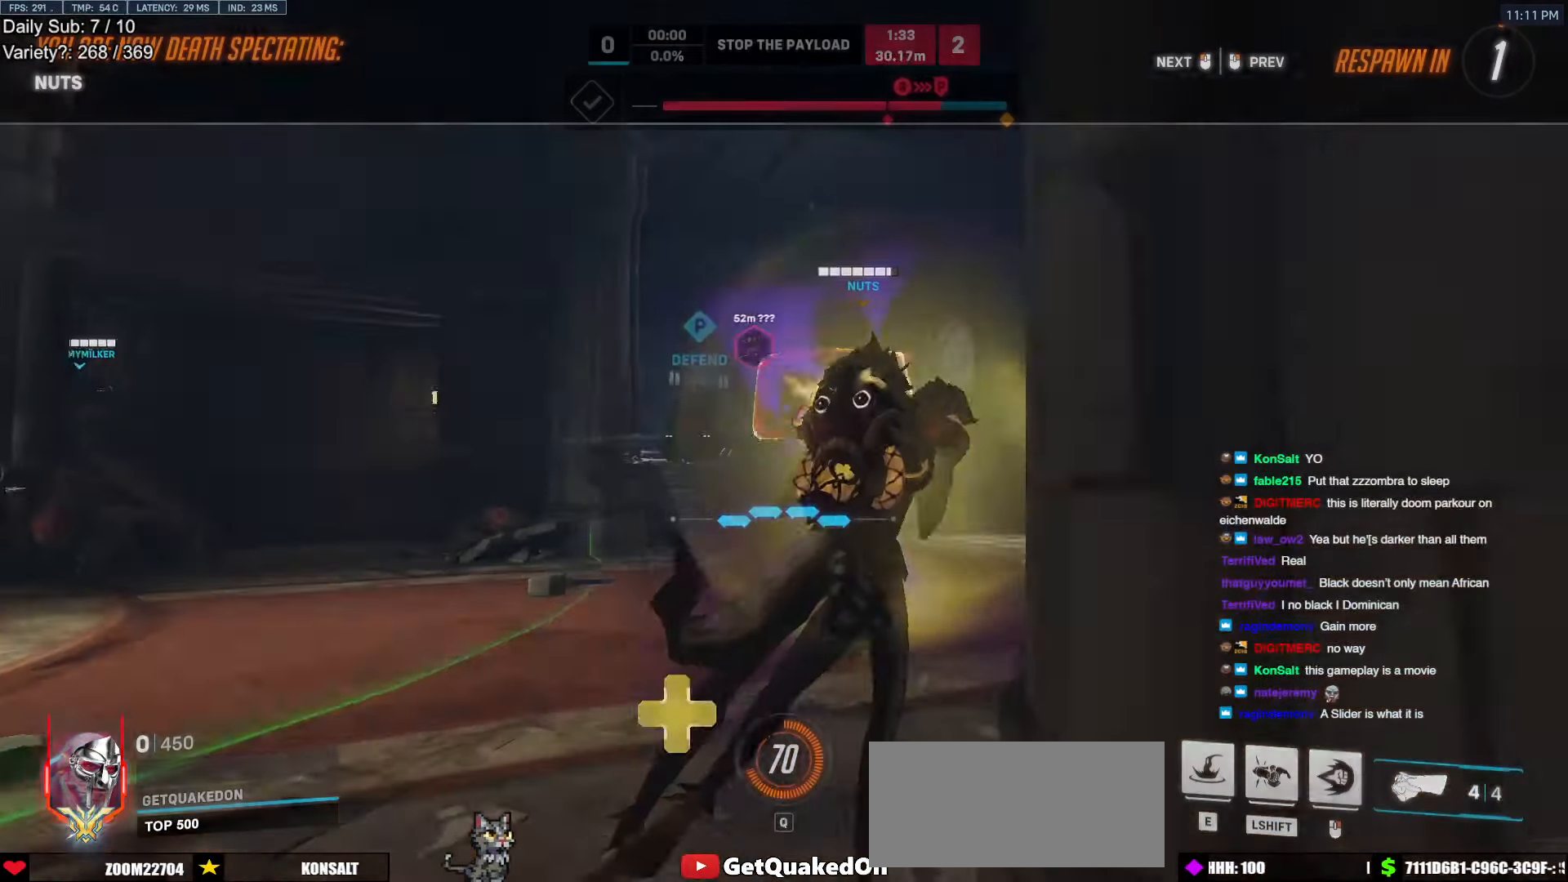
{"keys": ["w"], "mouse": ["right"], "events": [[317, "mouse_right", "down"]]}
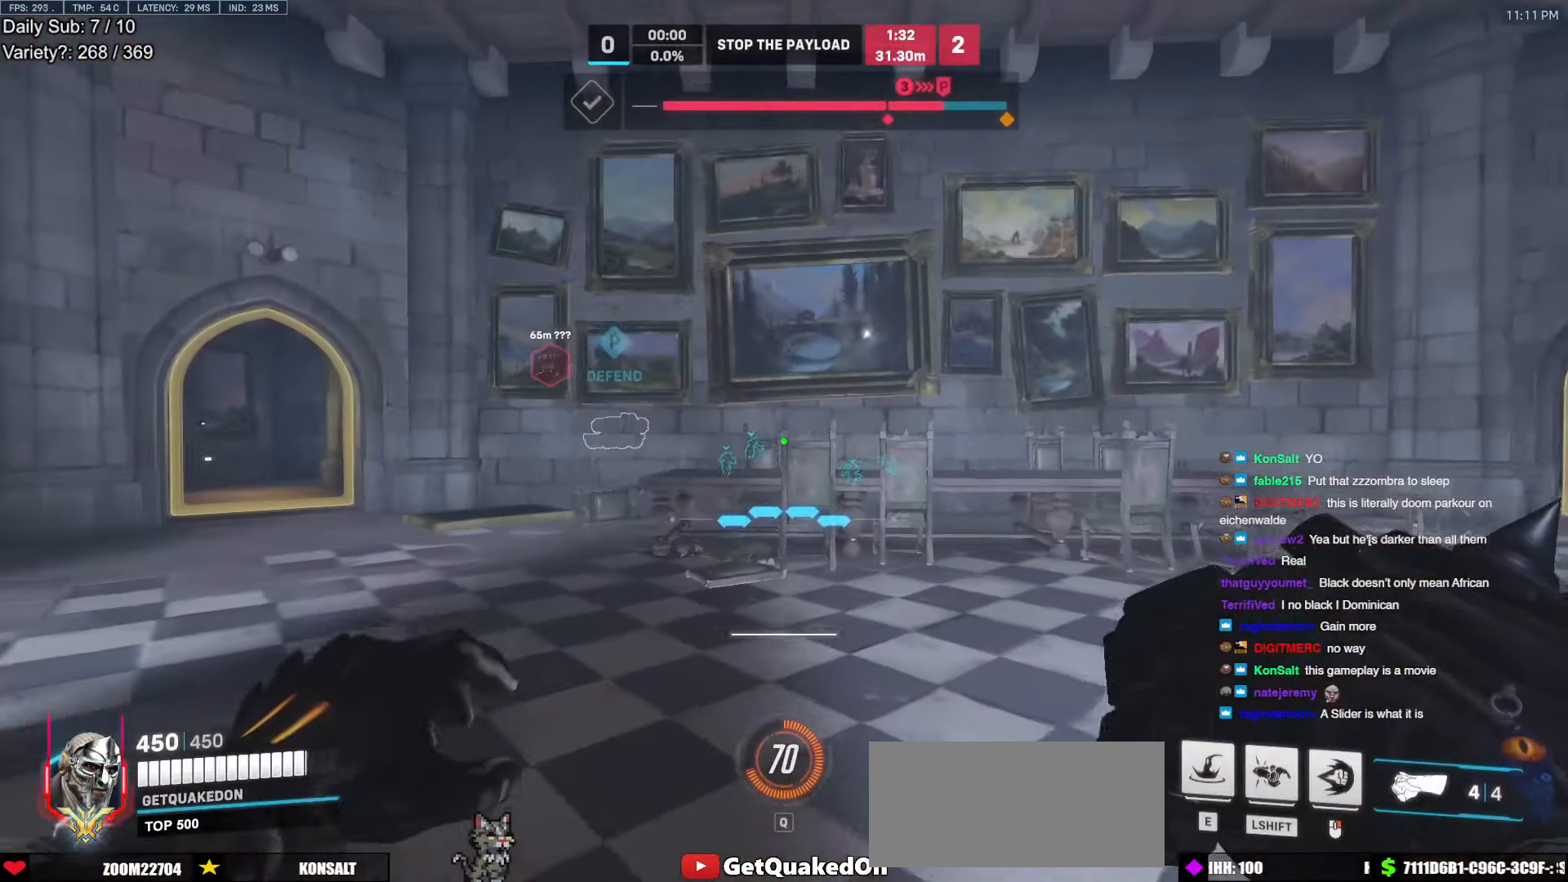
{"keys": ["w"], "mouse": ["right"], "events": []}
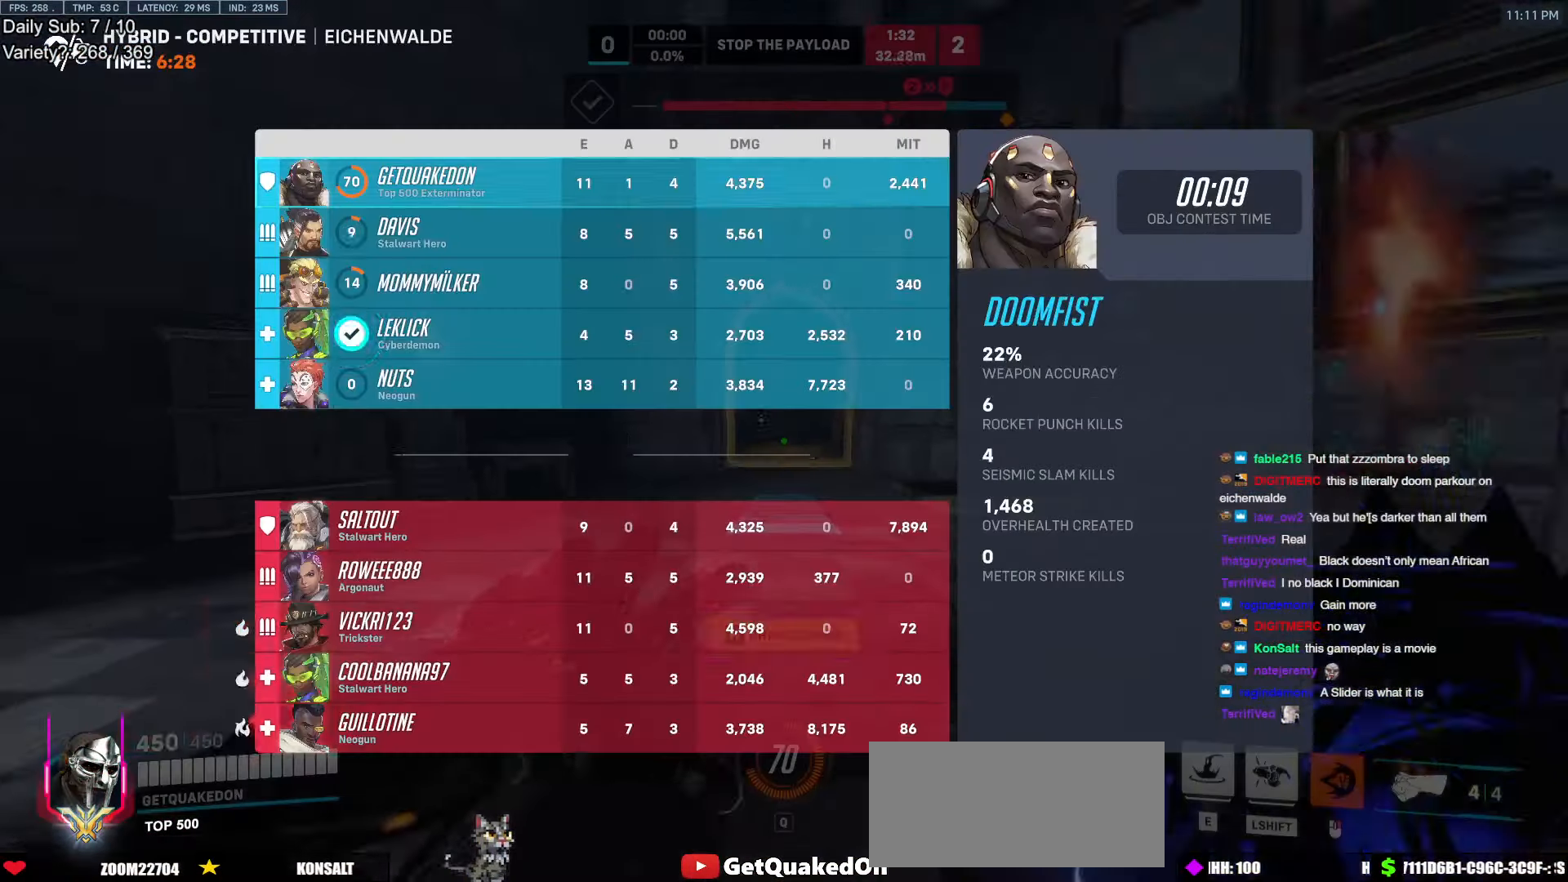
{"keys": ["w"], "mouse": [], "events": [[17, "r", "down"], [117, "r", "up"], [483, "mouse_right", "up"]]}
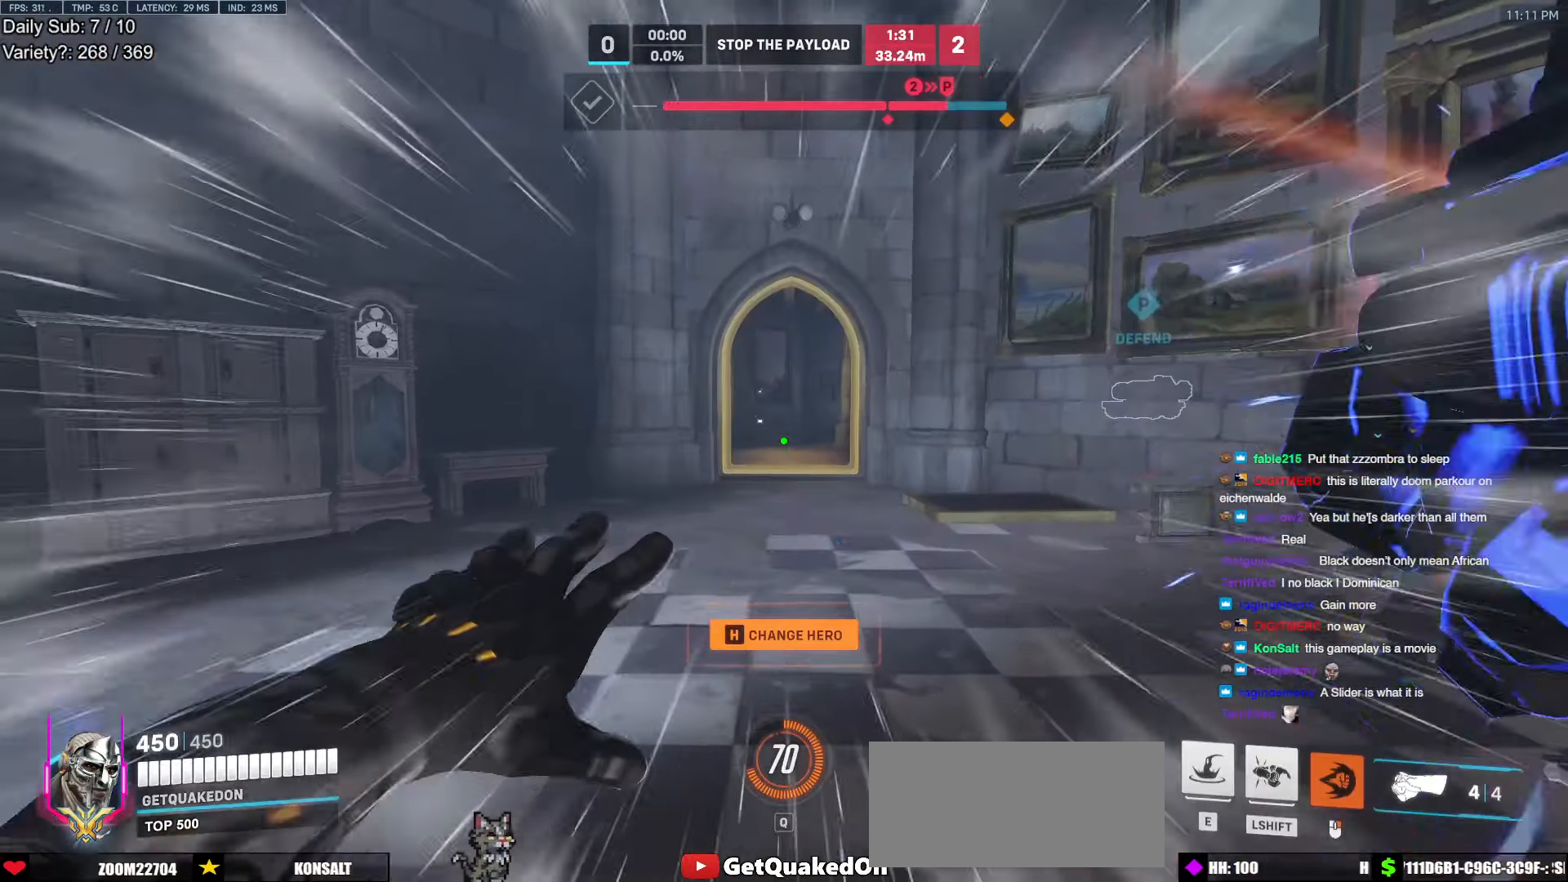
{"keys": ["w"], "mouse": [], "events": [[167, "space", "down"], [217, "e", "down"], [267, "space", "up"], [317, "e", "up"]]}
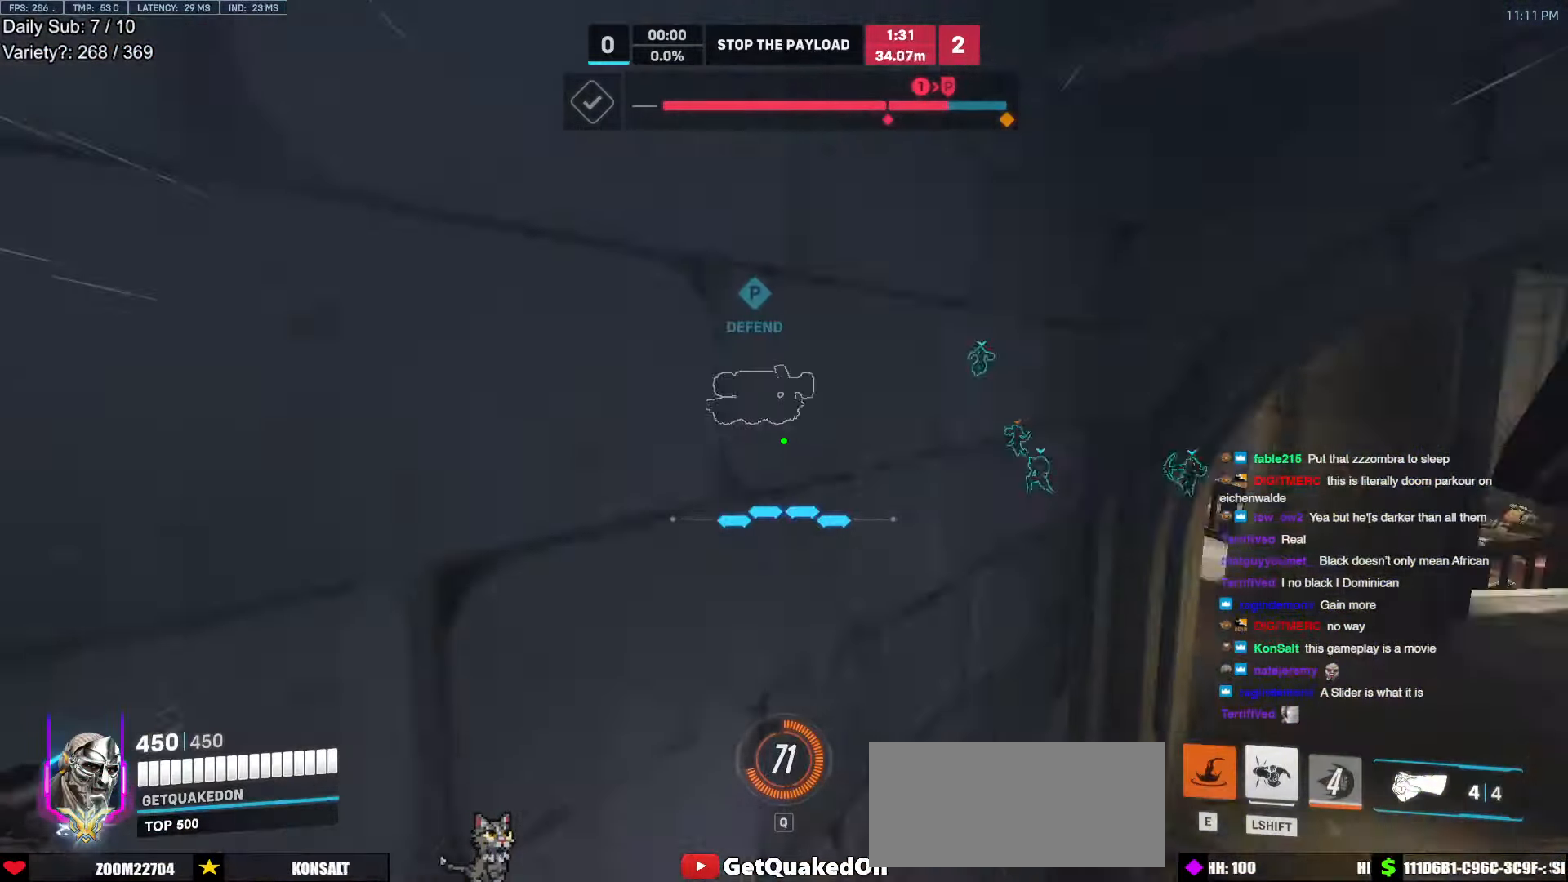
{"keys": ["w"], "mouse": [], "events": [[150, "e", "down"], [183, "e", "up"]]}
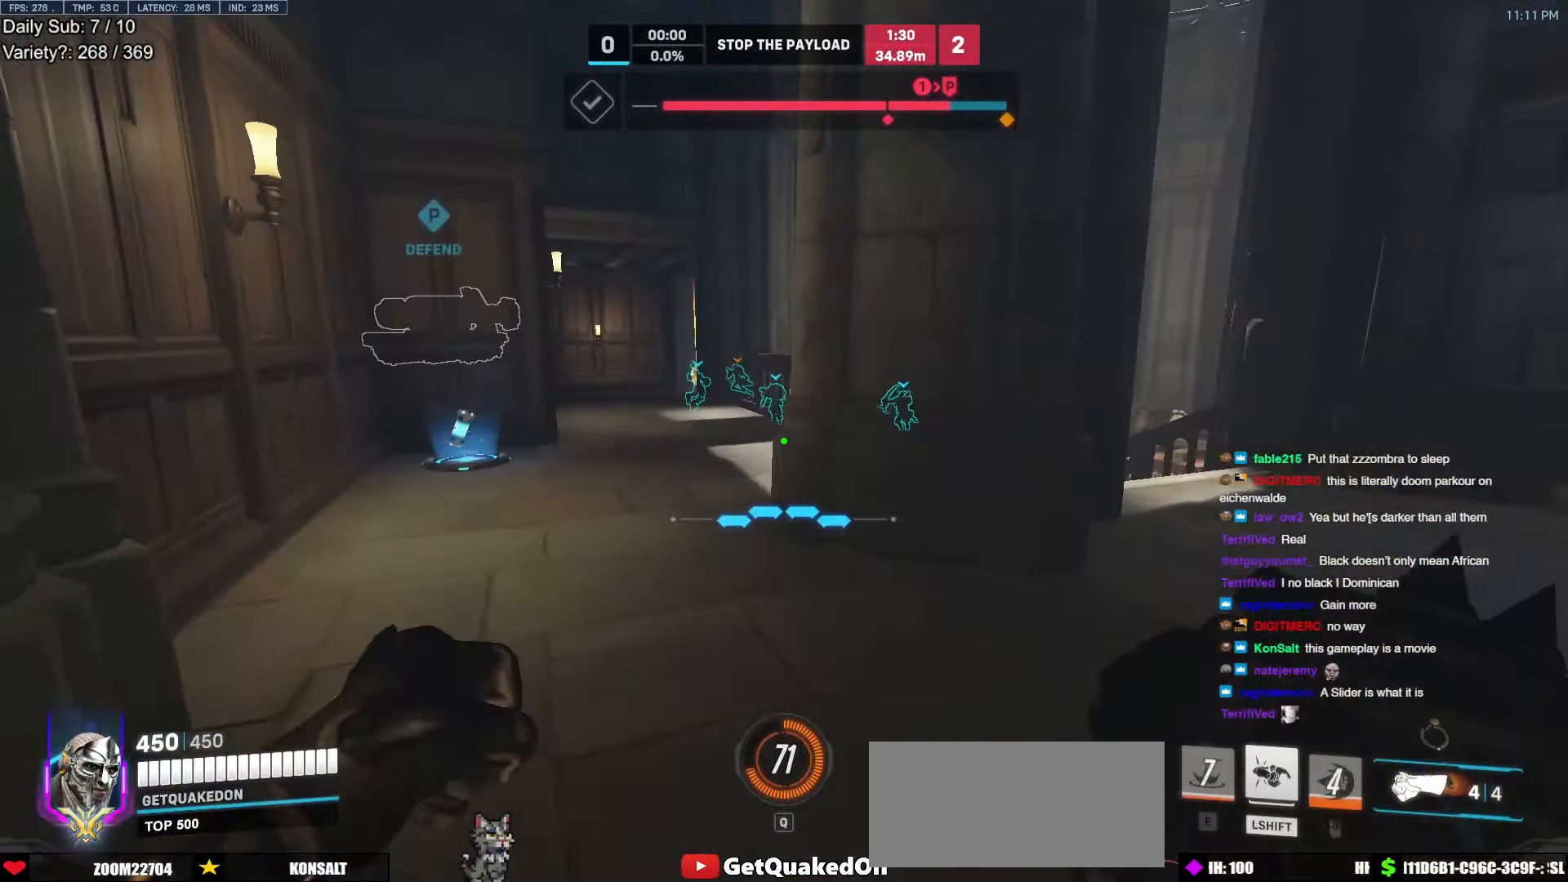
{"keys": ["a", "space", "w"], "mouse": [], "events": [[400, "a", "down"], [433, "space", "down"]]}
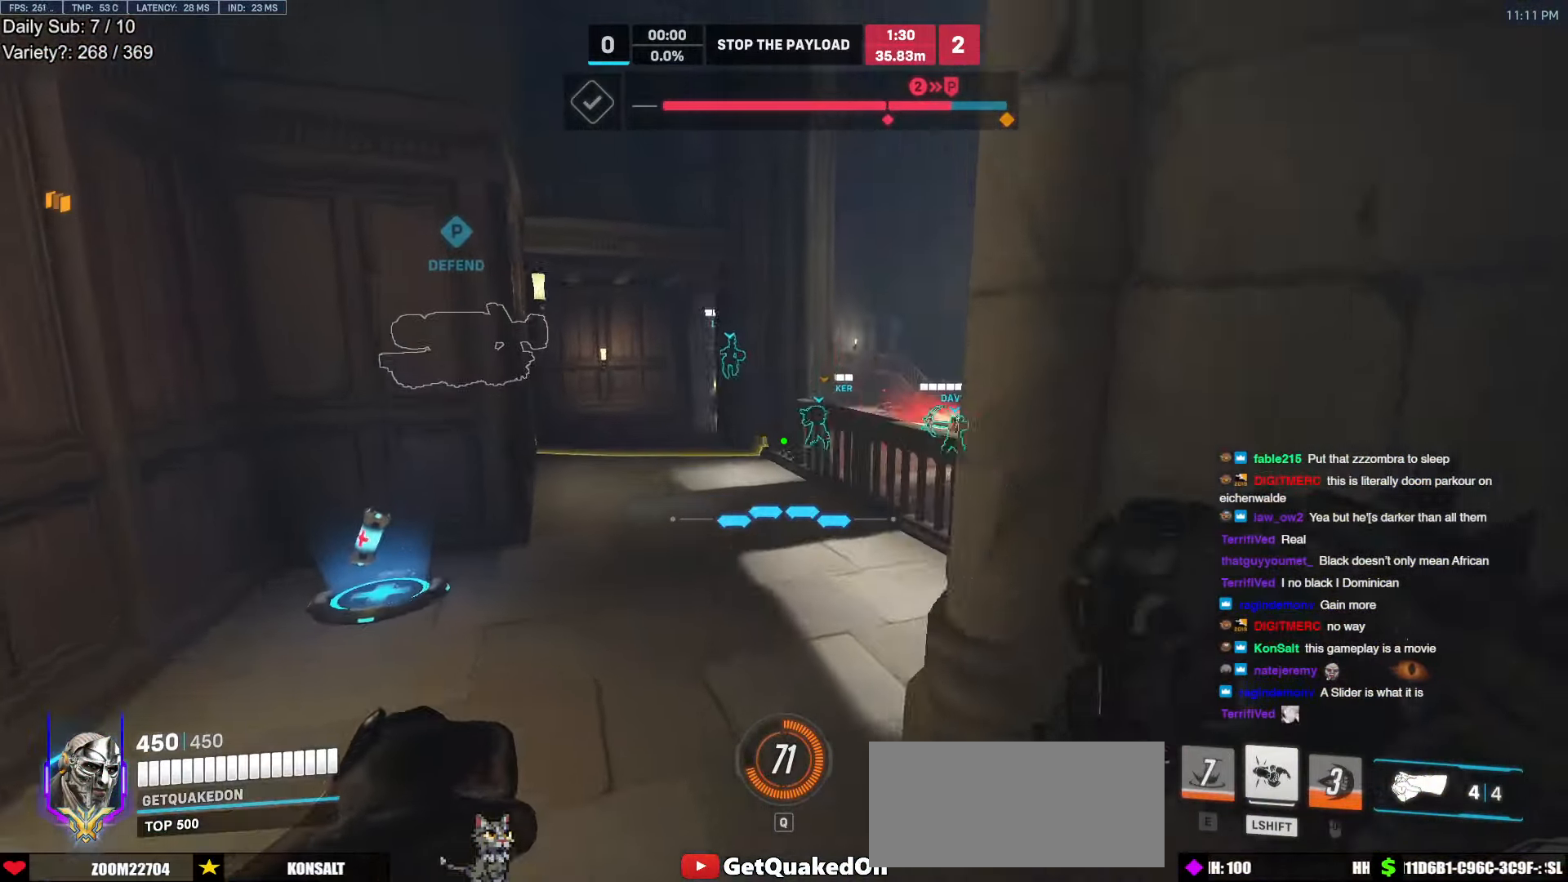
{"keys": ["w"], "mouse": [], "events": [[84, "a", "up"], [84, "space", "up"]]}
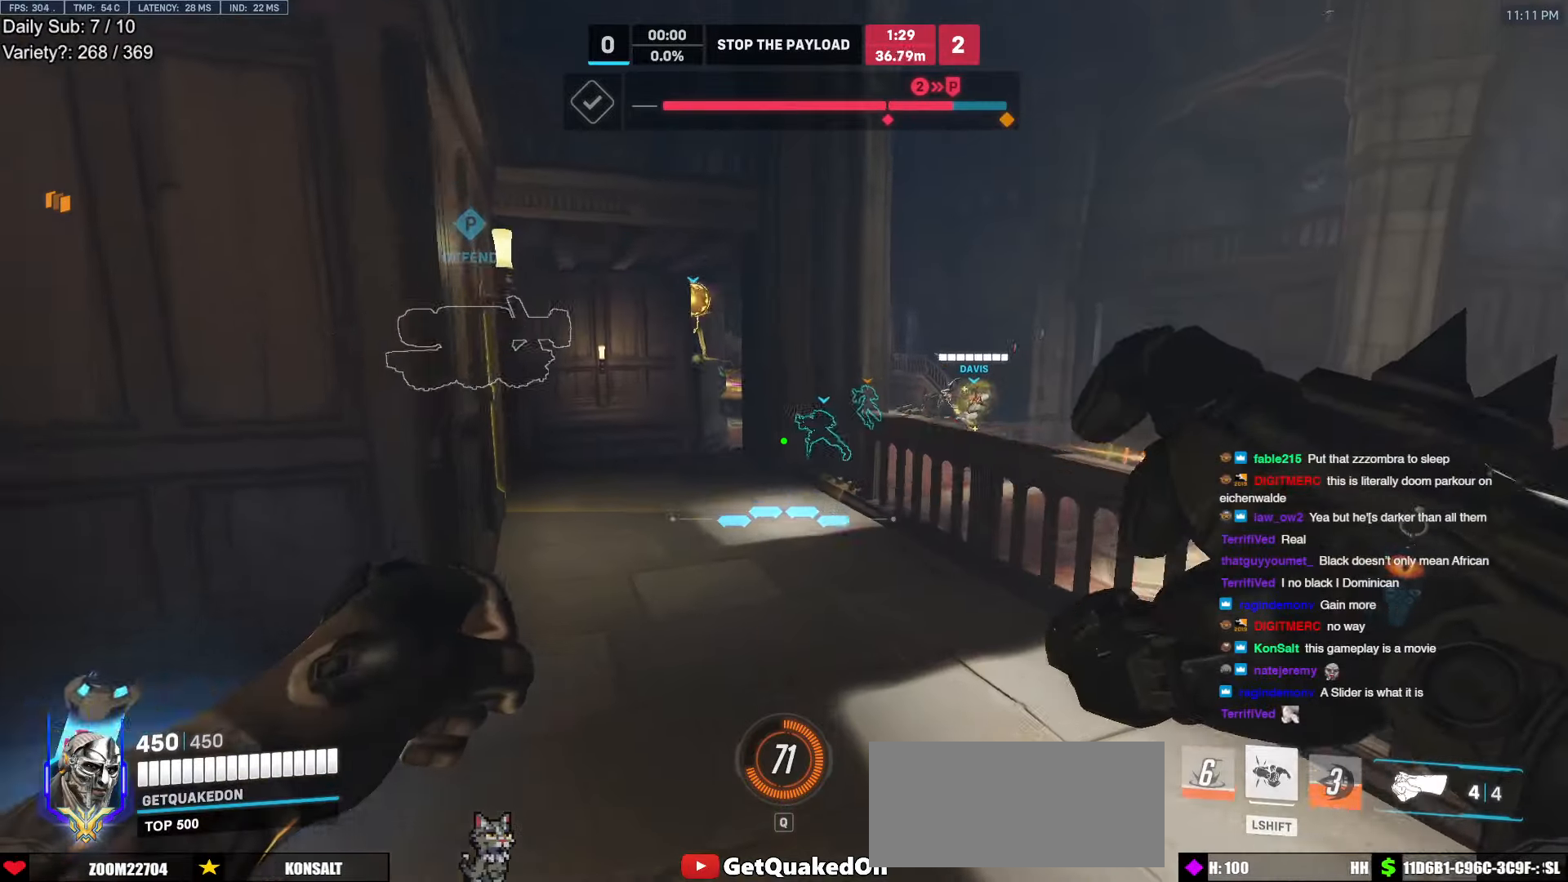
{"keys": ["w"], "mouse": [], "events": [[234, "d", "down"], [417, "d", "up"]]}
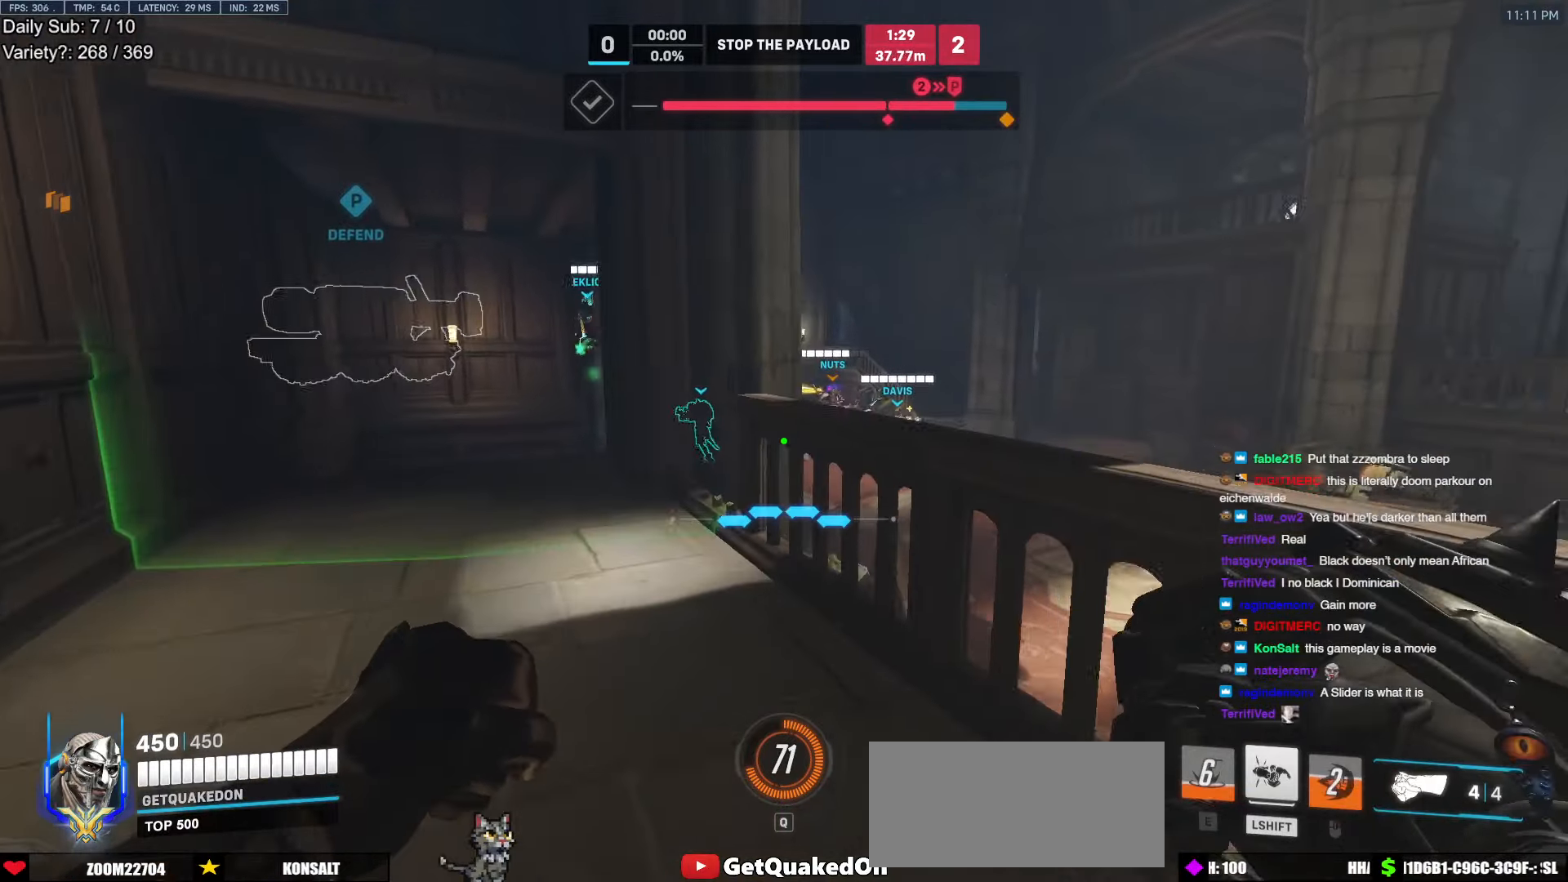
{"keys": ["d", "melee", "w"], "mouse": [], "events": [[67, "space", "down"], [117, "d", "down"], [167, "space", "up"], [484, "melee", "down"]]}
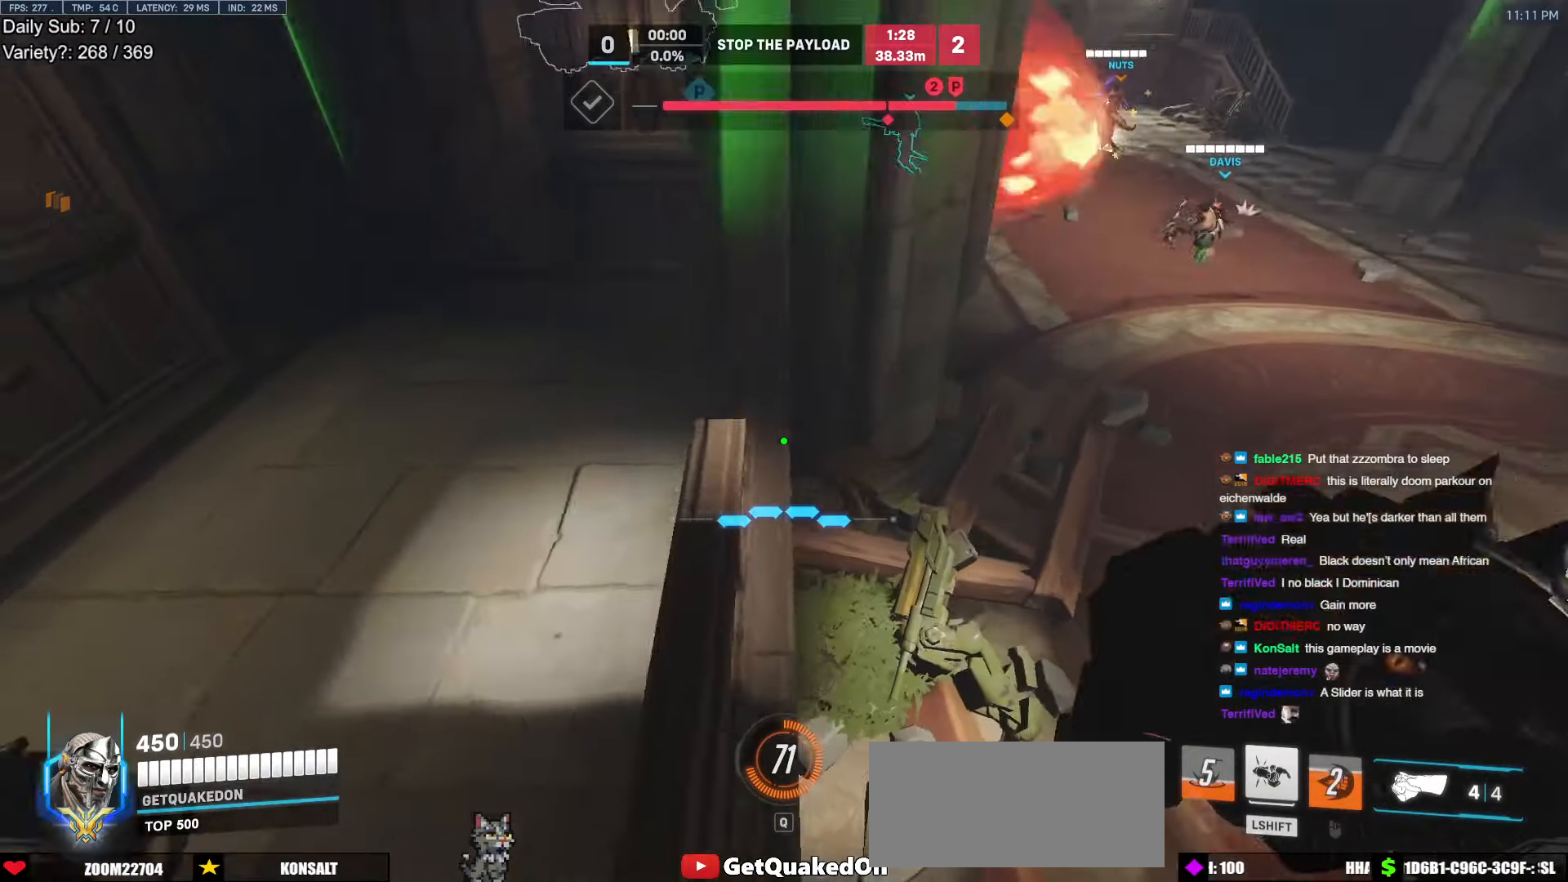
{"keys": ["d", "w"], "mouse": [], "events": [[134, "melee", "up"]]}
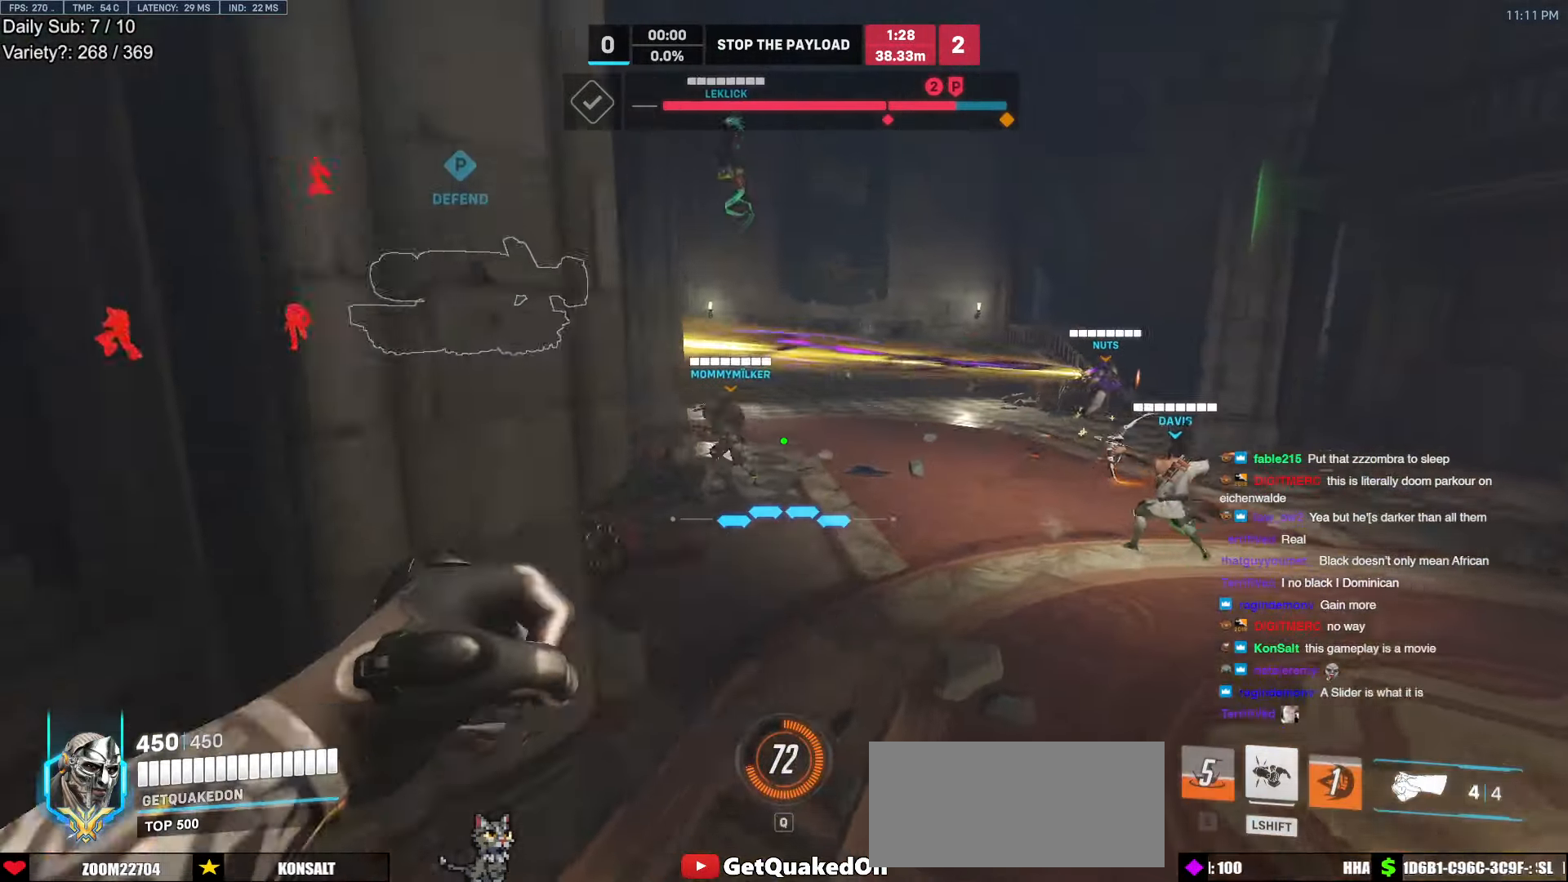
{"keys": ["w"], "mouse": [], "events": [[284, "space", "down"], [434, "d", "up"], [434, "space", "up"]]}
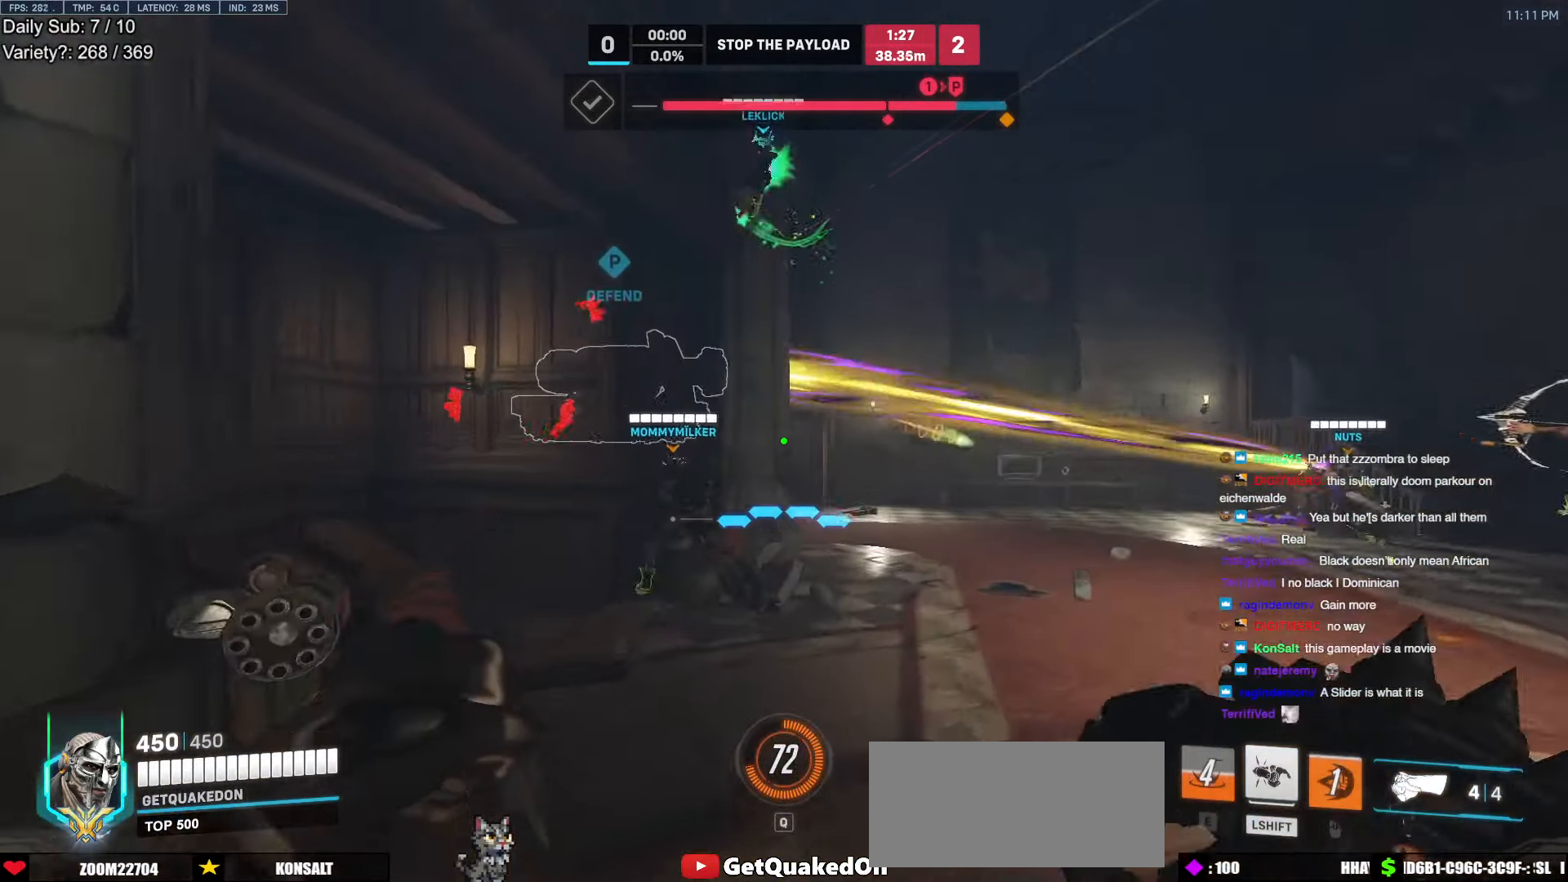
{"keys": ["d", "w"], "mouse": [], "events": [[167, "d", "down"]]}
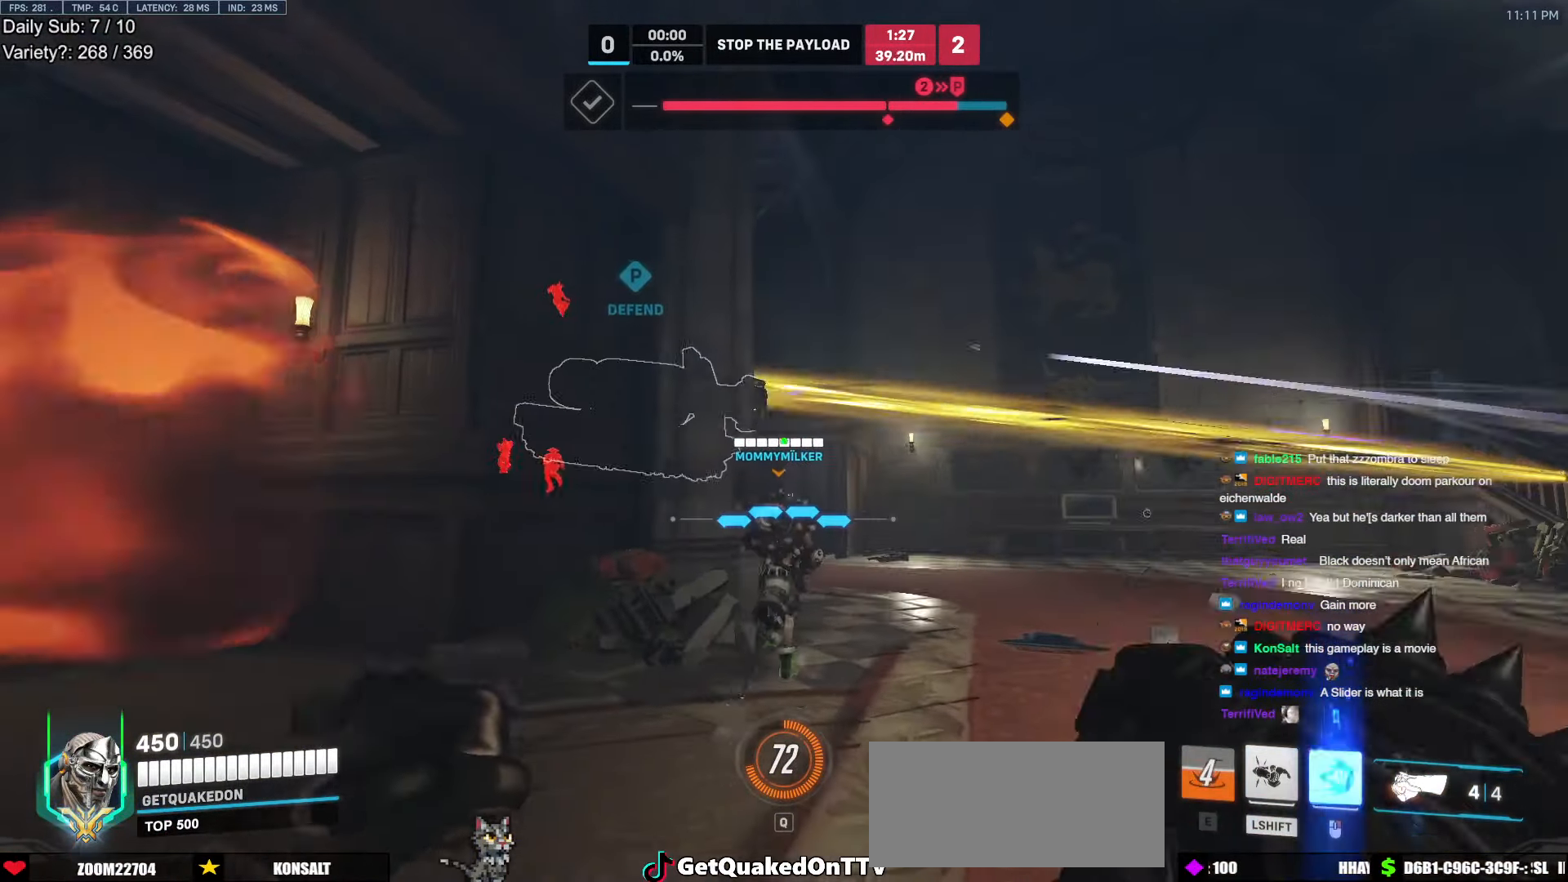
{"keys": ["d", "w"], "mouse": [], "events": [[34, "space", "down"], [167, "space", "up"]]}
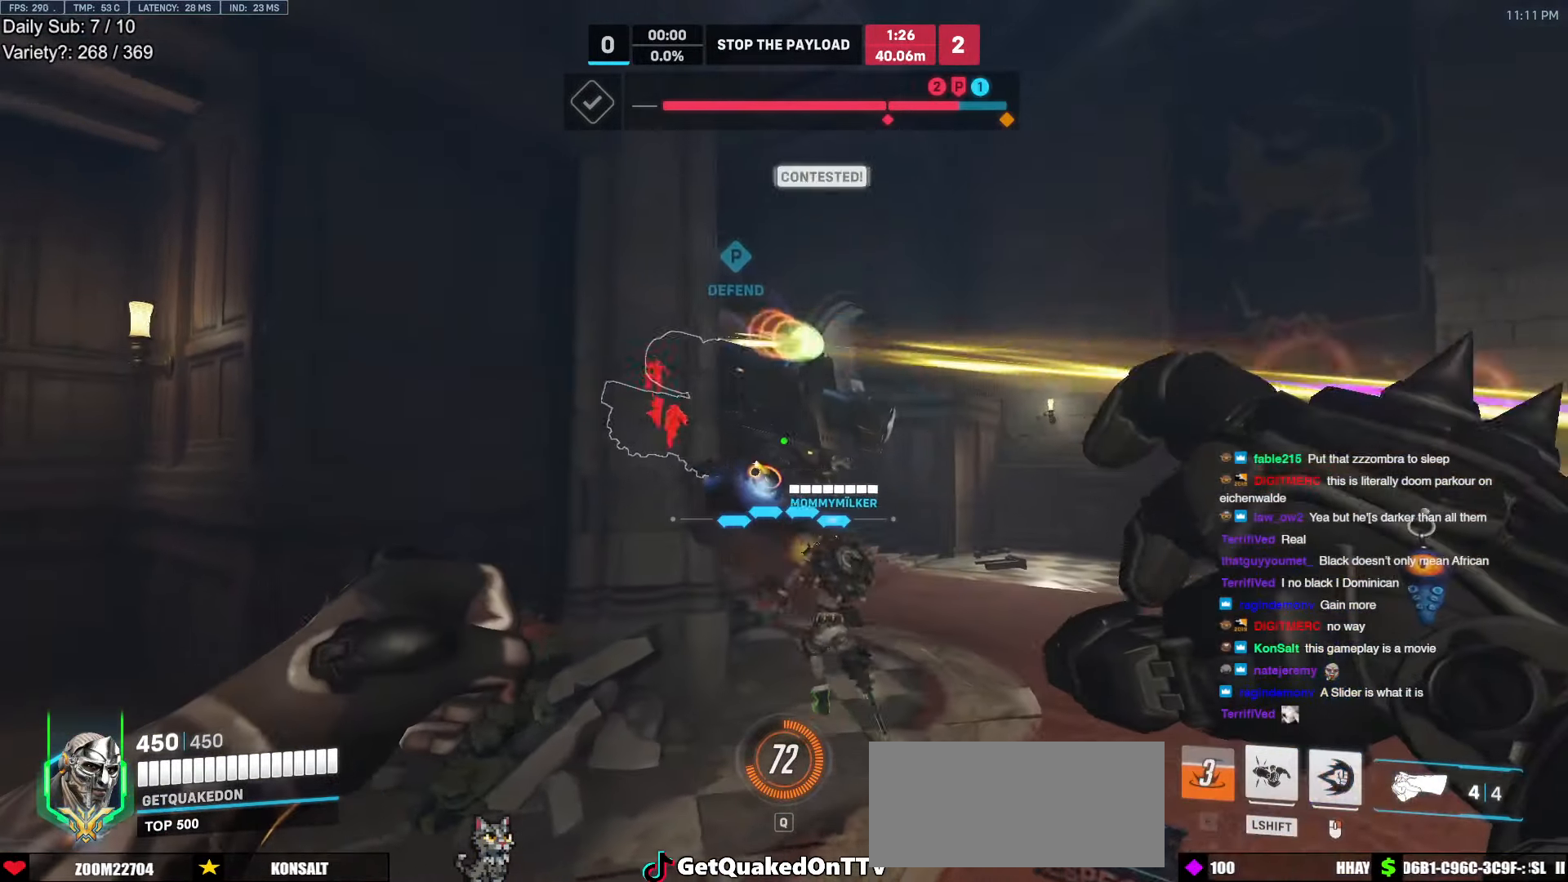
{"keys": ["d", "w"], "mouse": [], "events": [[284, "space", "down"], [384, "space", "up"]]}
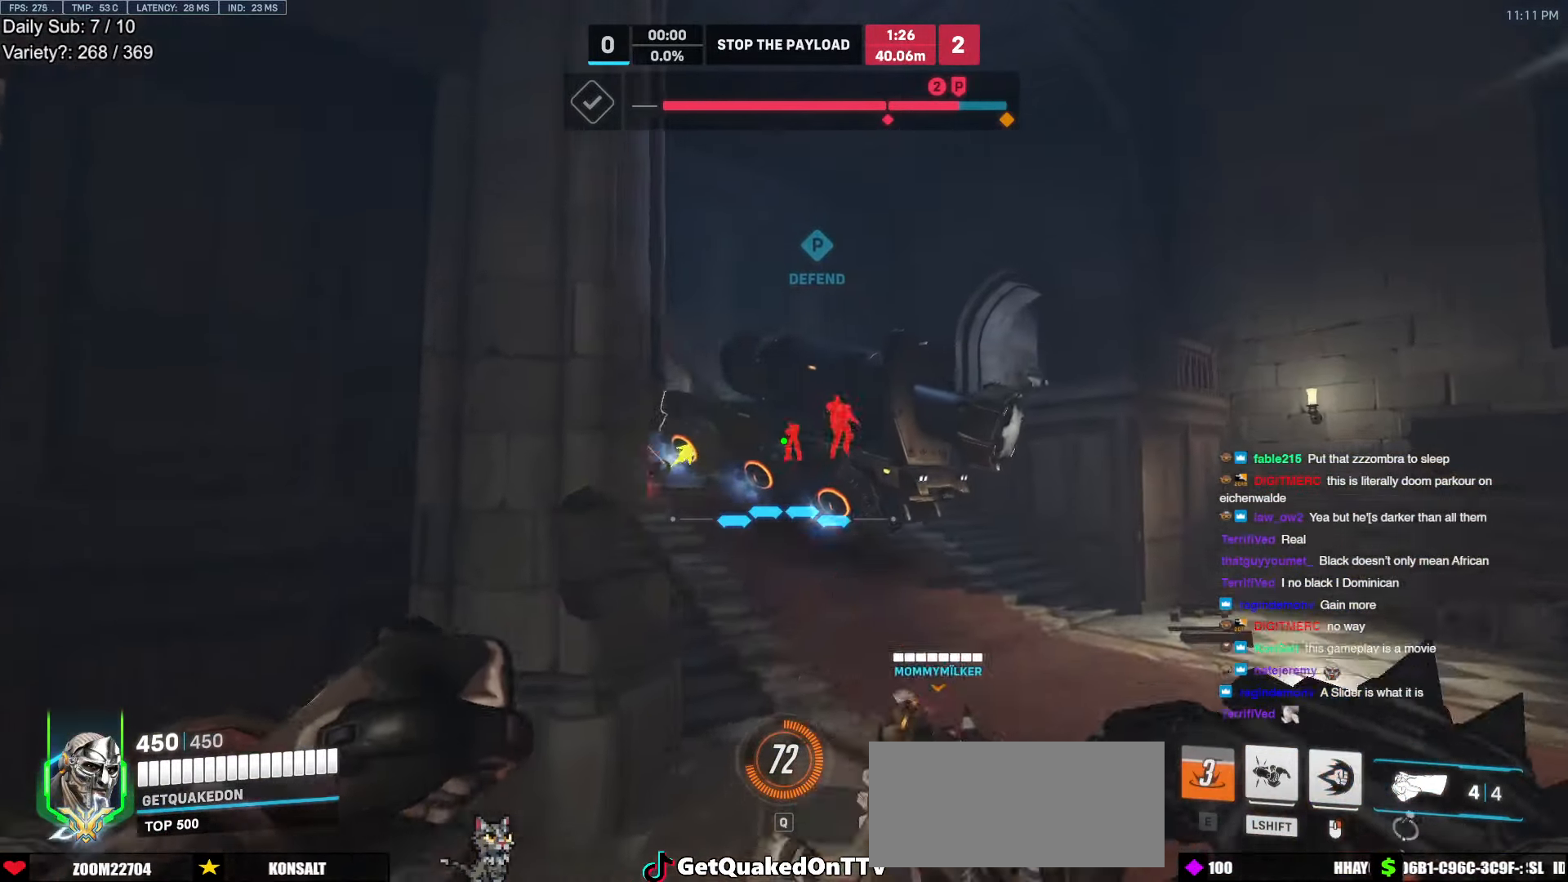
{"keys": ["w"], "mouse": [], "events": [[200, "d", "up"], [300, "mouse_left", "down"], [434, "mouse_left", "up"]]}
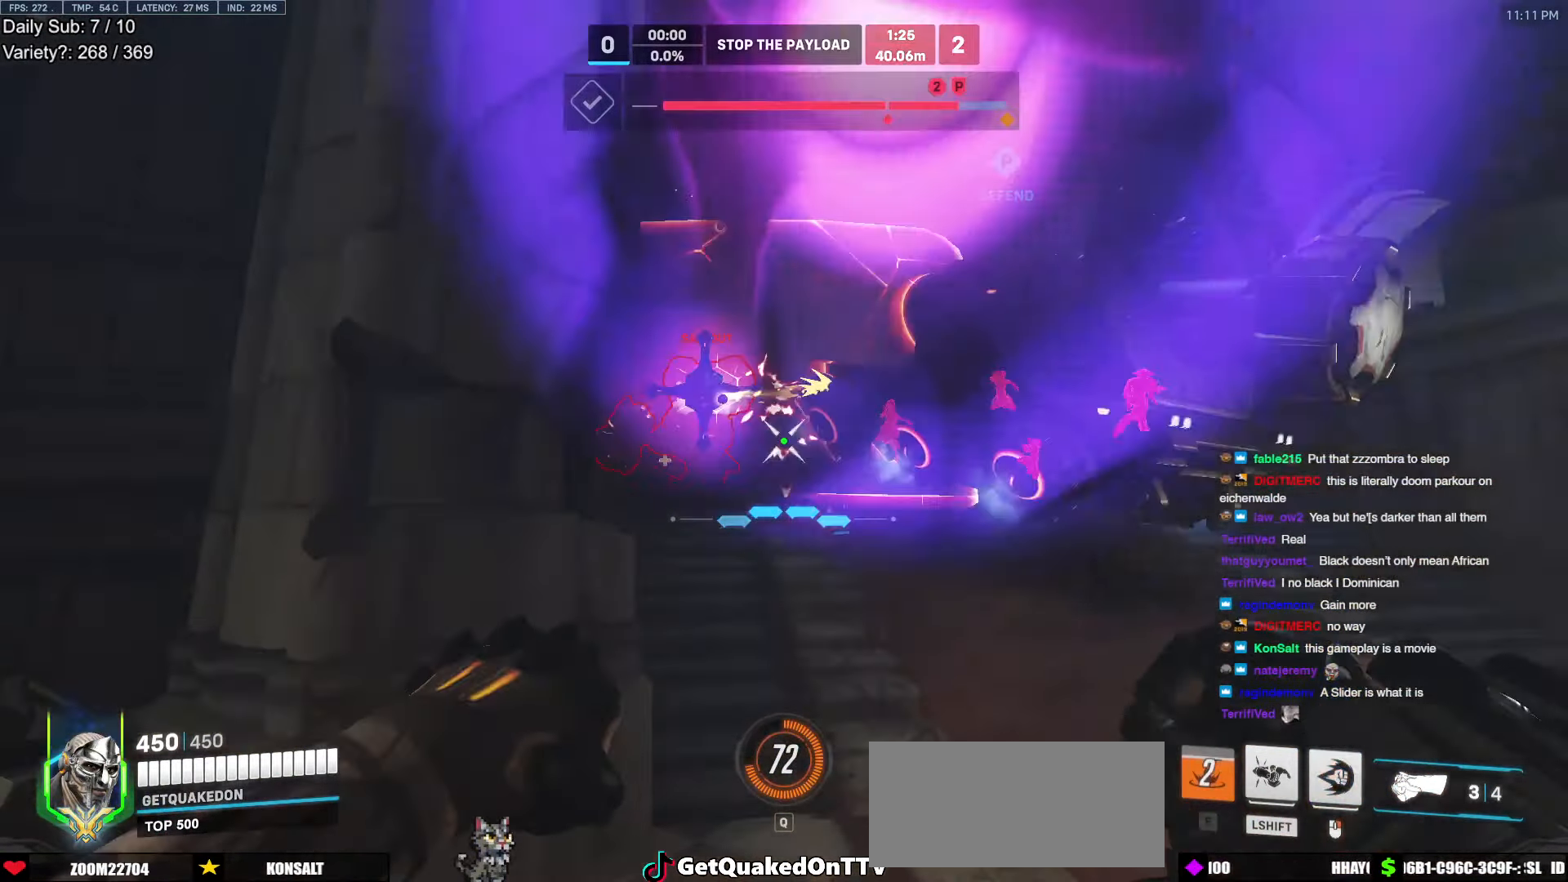
{"keys": ["w"], "mouse": ["right"], "events": [[84, "mouse_left", "down"], [134, "d", "down"], [134, "space", "down"], [267, "mouse_left", "up"], [267, "space", "up"], [317, "d", "up"], [367, "mouse_left", "down"], [450, "mouse_right", "down"], [500, "mouse_left", "up"]]}
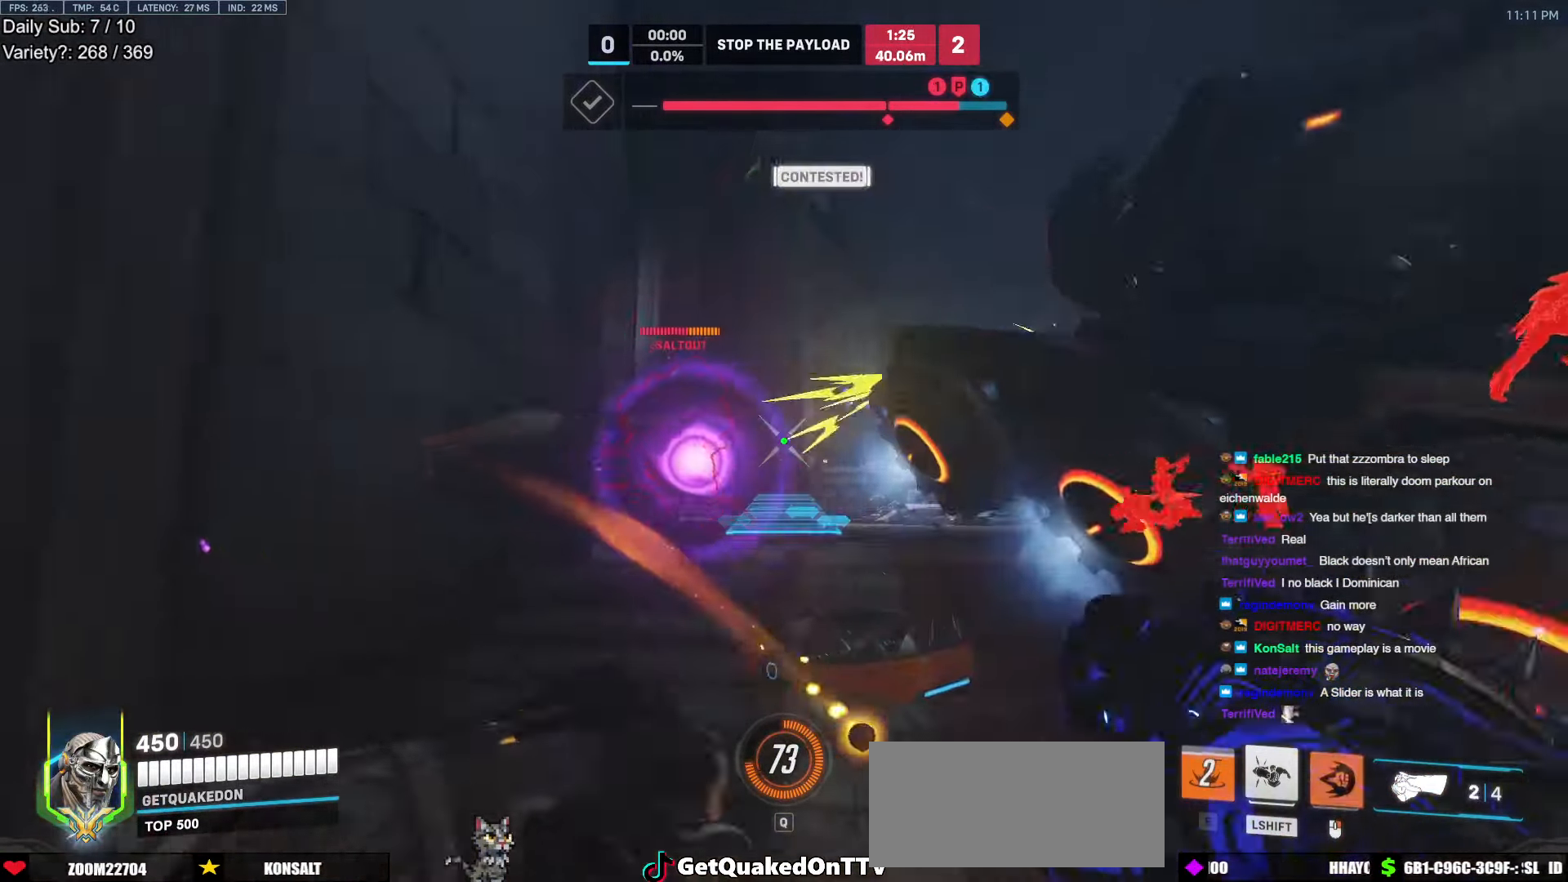
{"keys": ["a", "w"], "mouse": ["right"], "events": [[150, "d", "down"], [333, "d", "up"], [383, "a", "down"]]}
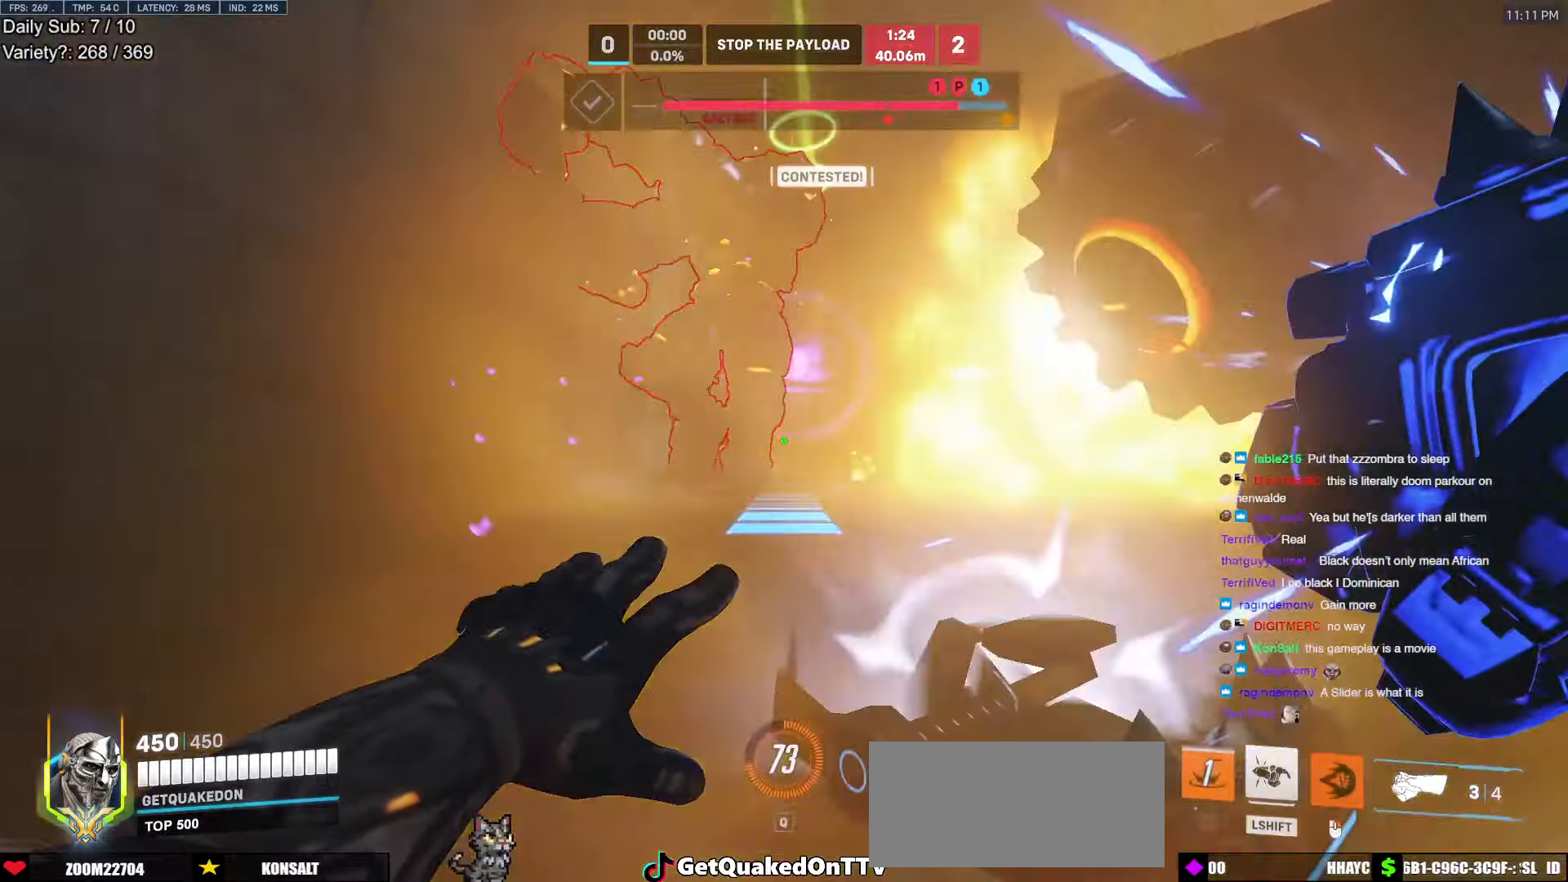
{"keys": ["d"], "mouse": [], "events": [[116, "a", "up"], [116, "d", "down"], [200, "w", "up"], [250, "mouse_right", "up"]]}
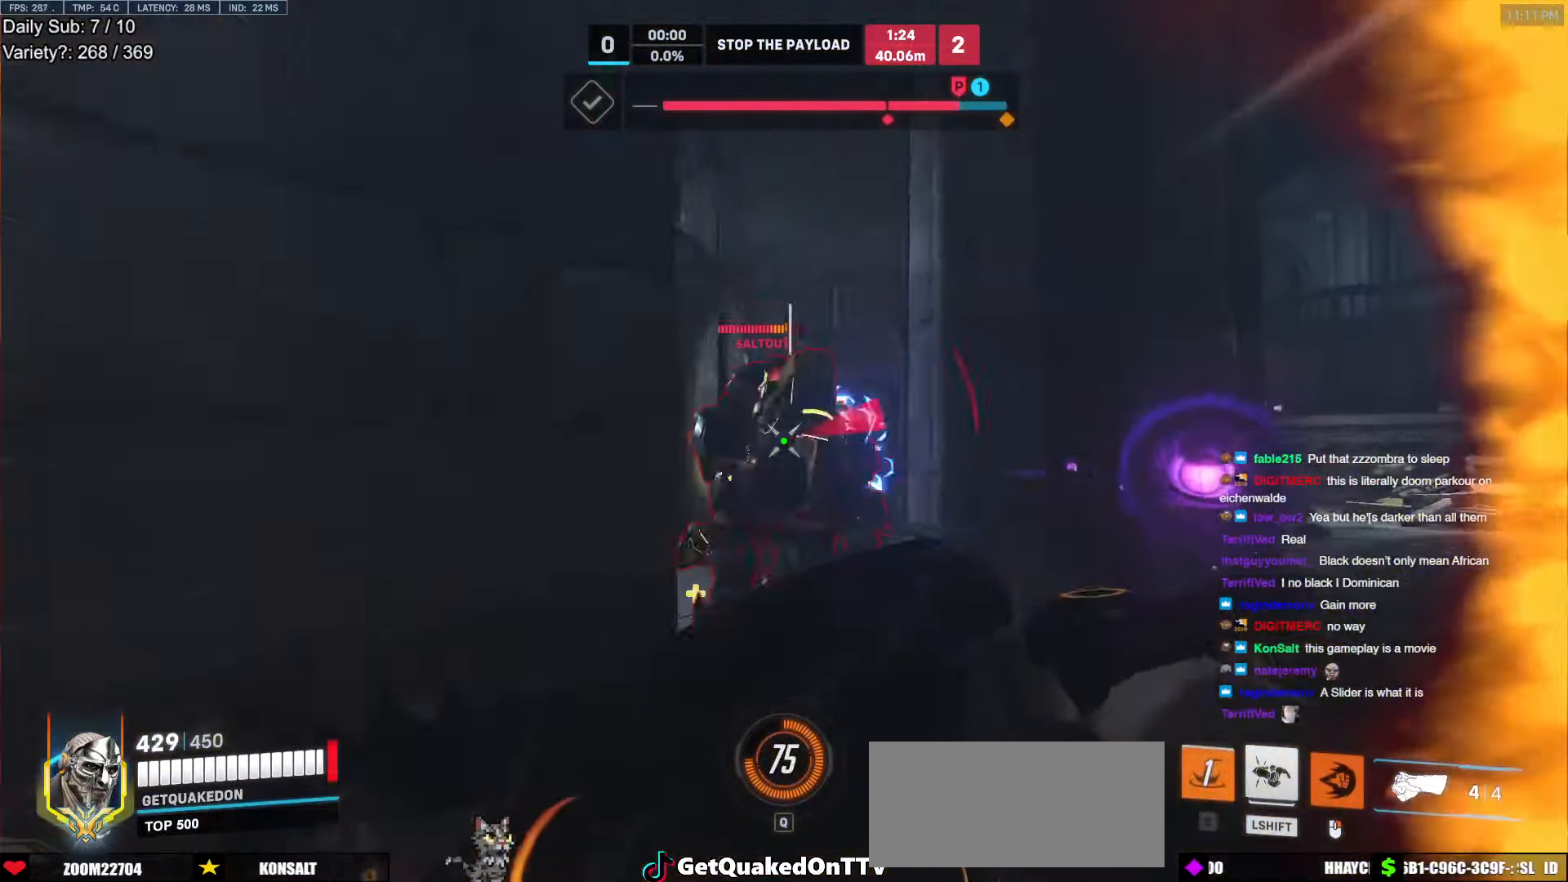
{"keys": ["d", "s", "space"], "mouse": ["left"], "events": [[83, "w", "down"], [166, "mouse_left", "down"], [266, "a", "down"], [266, "d", "up"], [266, "w", "up"], [366, "mouse_left", "up"], [366, "s", "down"], [416, "a", "up"], [450, "d", "down"], [450, "mouse_left", "down"], [500, "space", "down"]]}
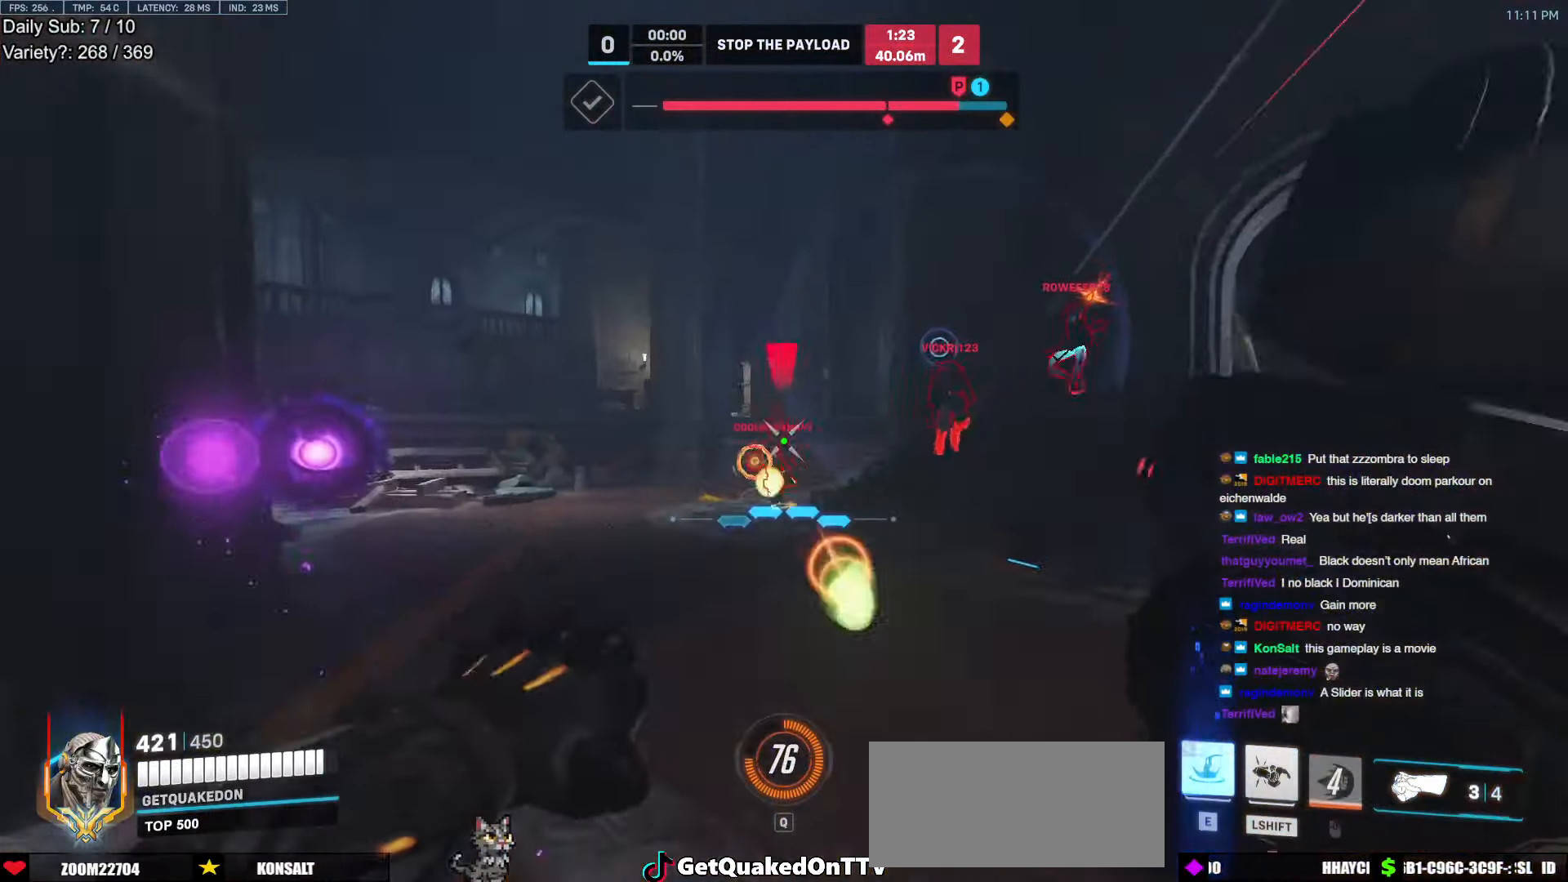
{"keys": ["a", "d", "s"], "mouse": ["left"], "events": [[100, "mouse_left", "up"], [150, "space", "up"], [283, "a", "down"], [383, "mouse_left", "down"]]}
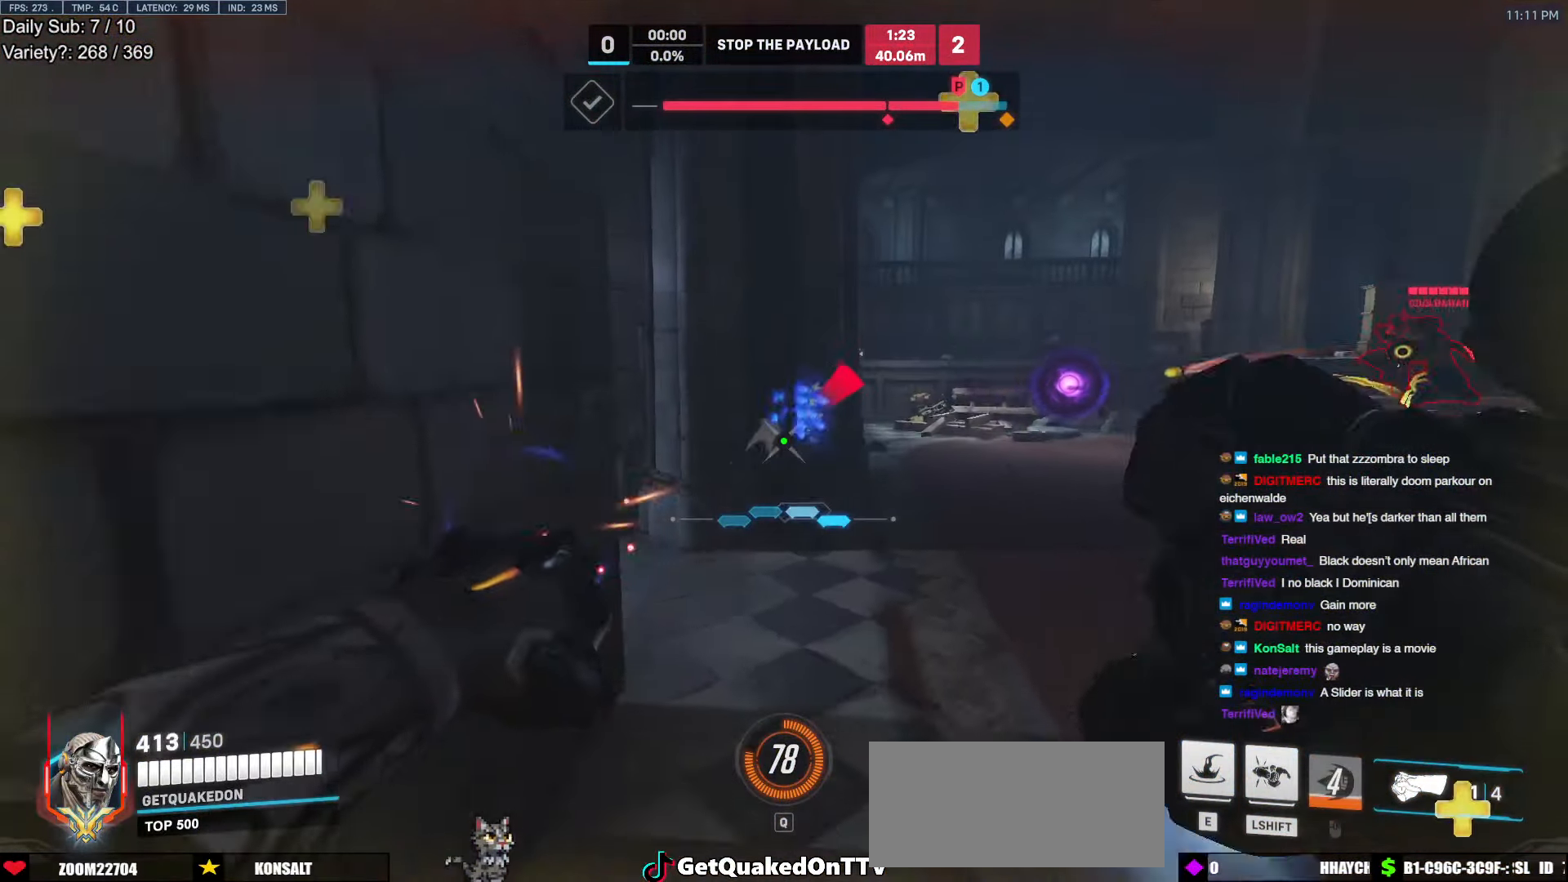
{"keys": ["d", "s"], "mouse": [], "events": [[16, "mouse_left", "up"], [116, "a", "up"]]}
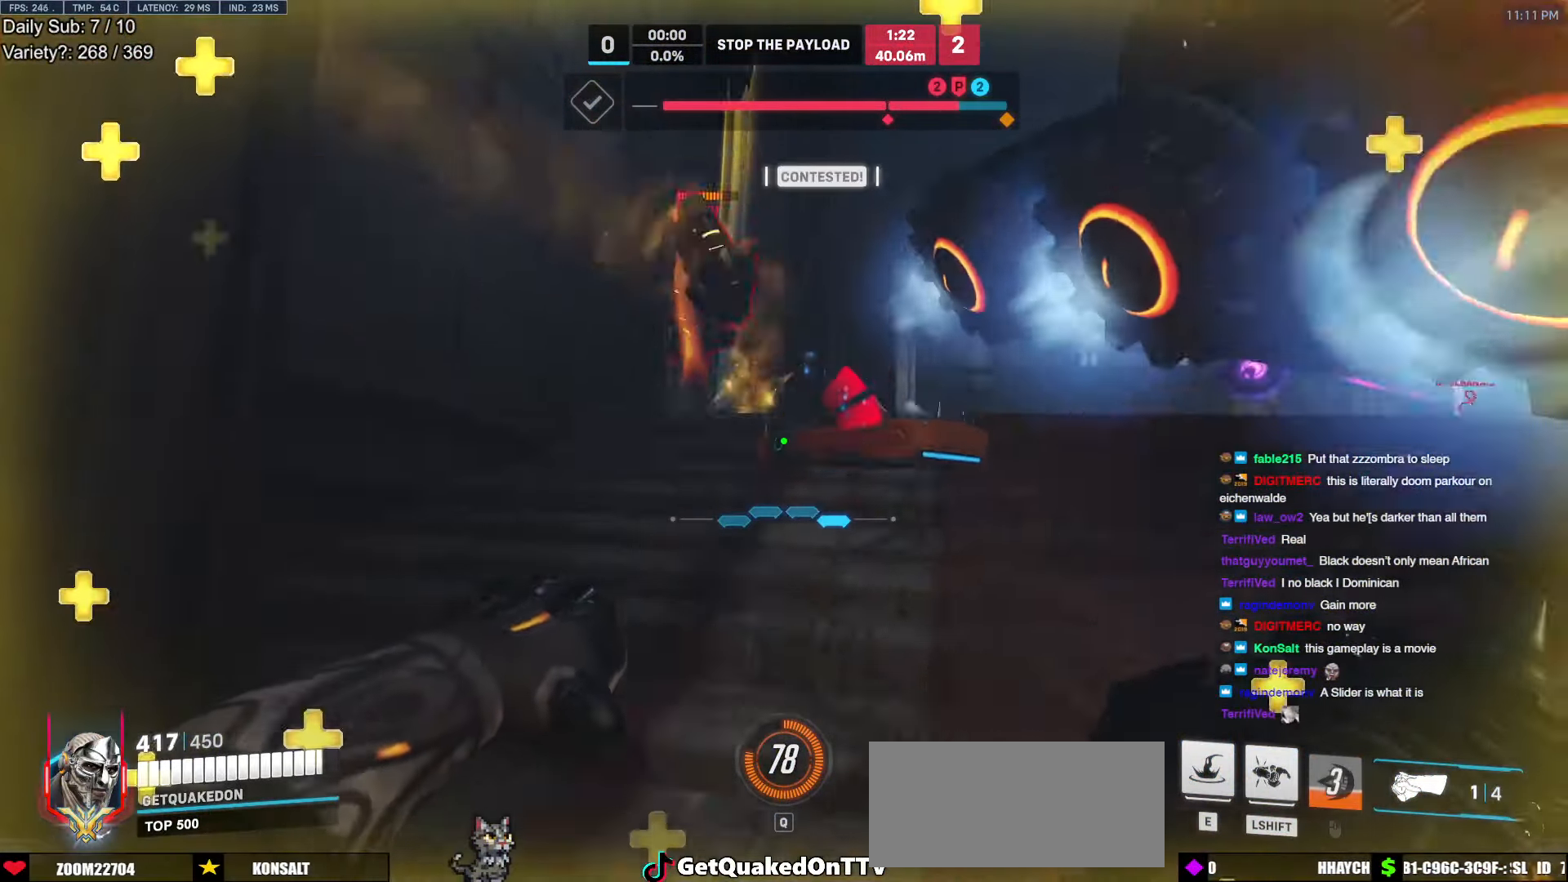
{"keys": ["d"], "mouse": [], "events": [[133, "space", "down"], [166, "mouse_left", "down"], [216, "space", "up"], [316, "mouse_left", "up"], [416, "s", "up"]]}